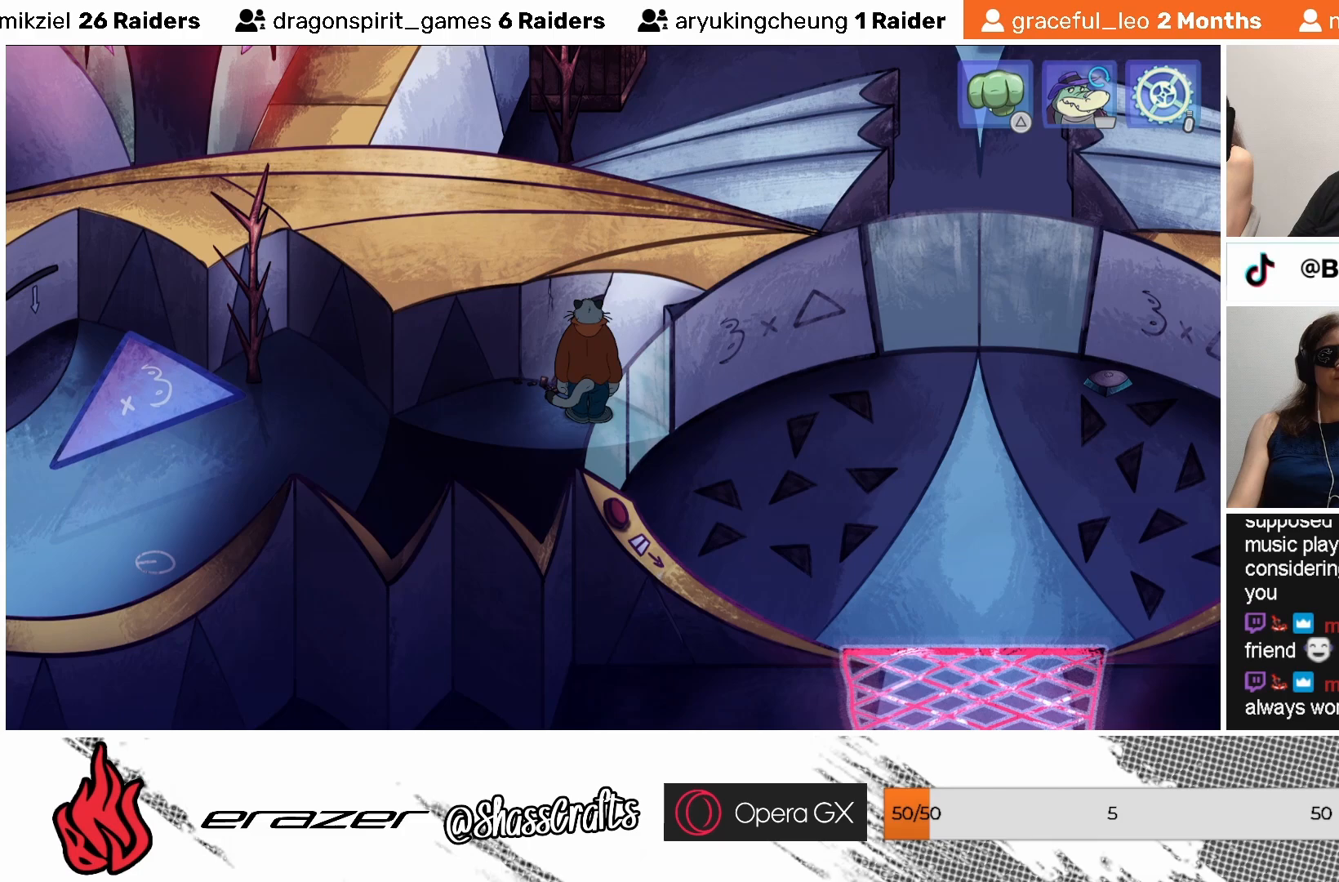
Gameplay with a controller (PlayStation layout); each line is a JSON object with the inputs held at the frame after it. "events" lists button and stick changes between this image and that frame as [ms after this image, input, new state], when the widget could be followed in between. Not read: right_stick.
{"buttons": [], "left_stick": "center", "events": [[417, "DPAD_UP", "down"], [483, "DPAD_UP", "up"]]}
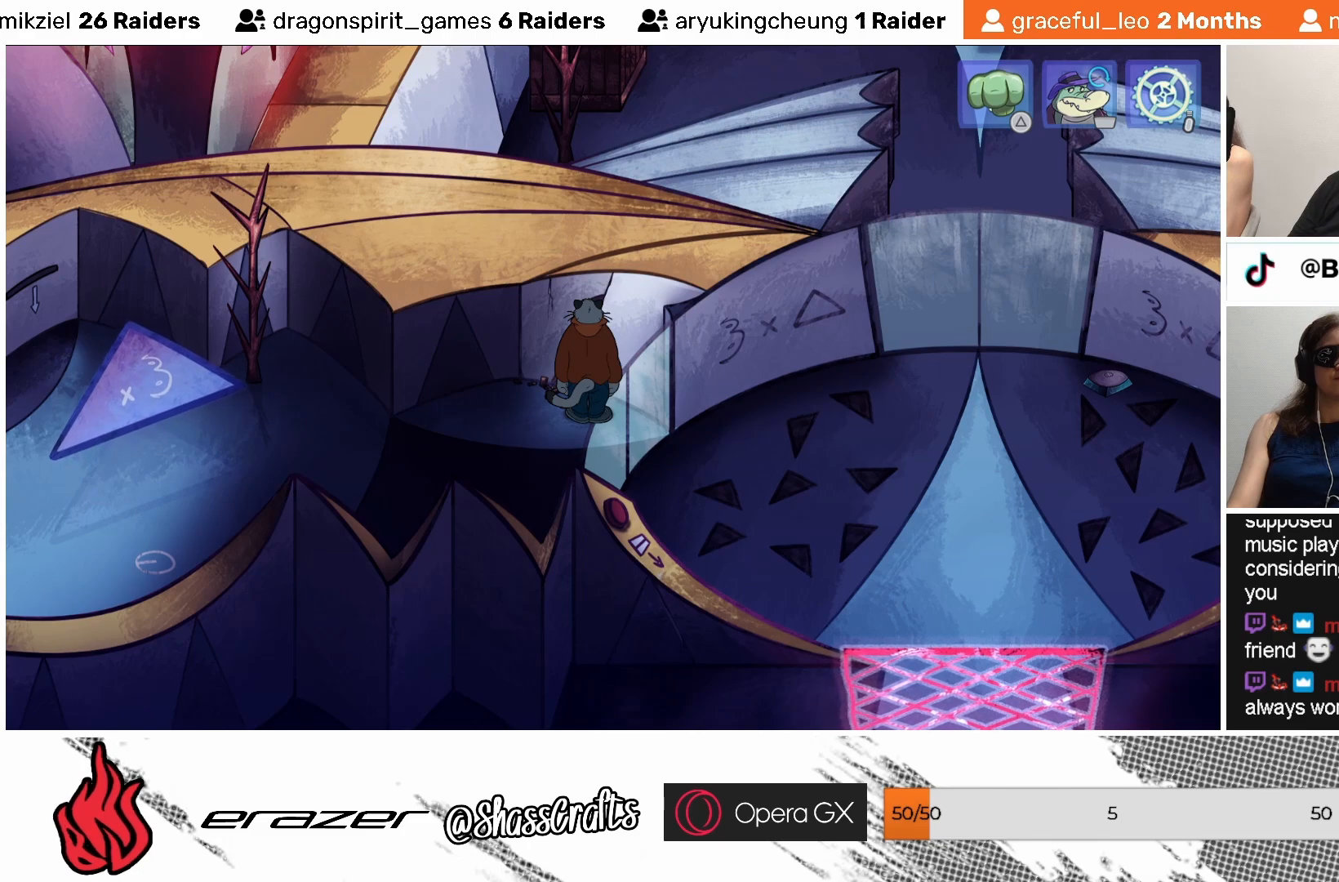
{"buttons": [], "left_stick": "center", "events": [[317, "CROSS", "down"], [417, "CROSS", "up"]]}
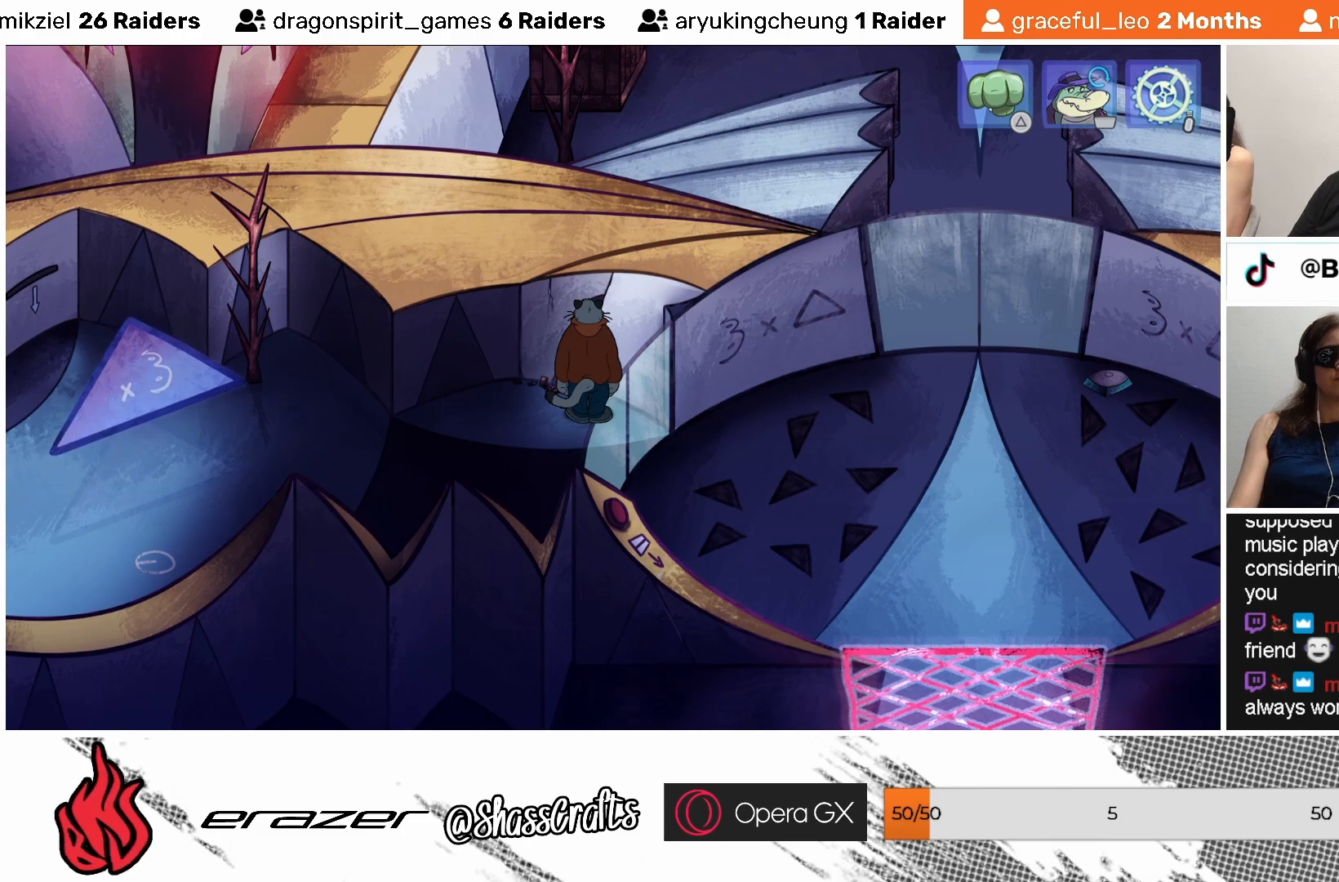
{"buttons": [], "left_stick": "center", "events": []}
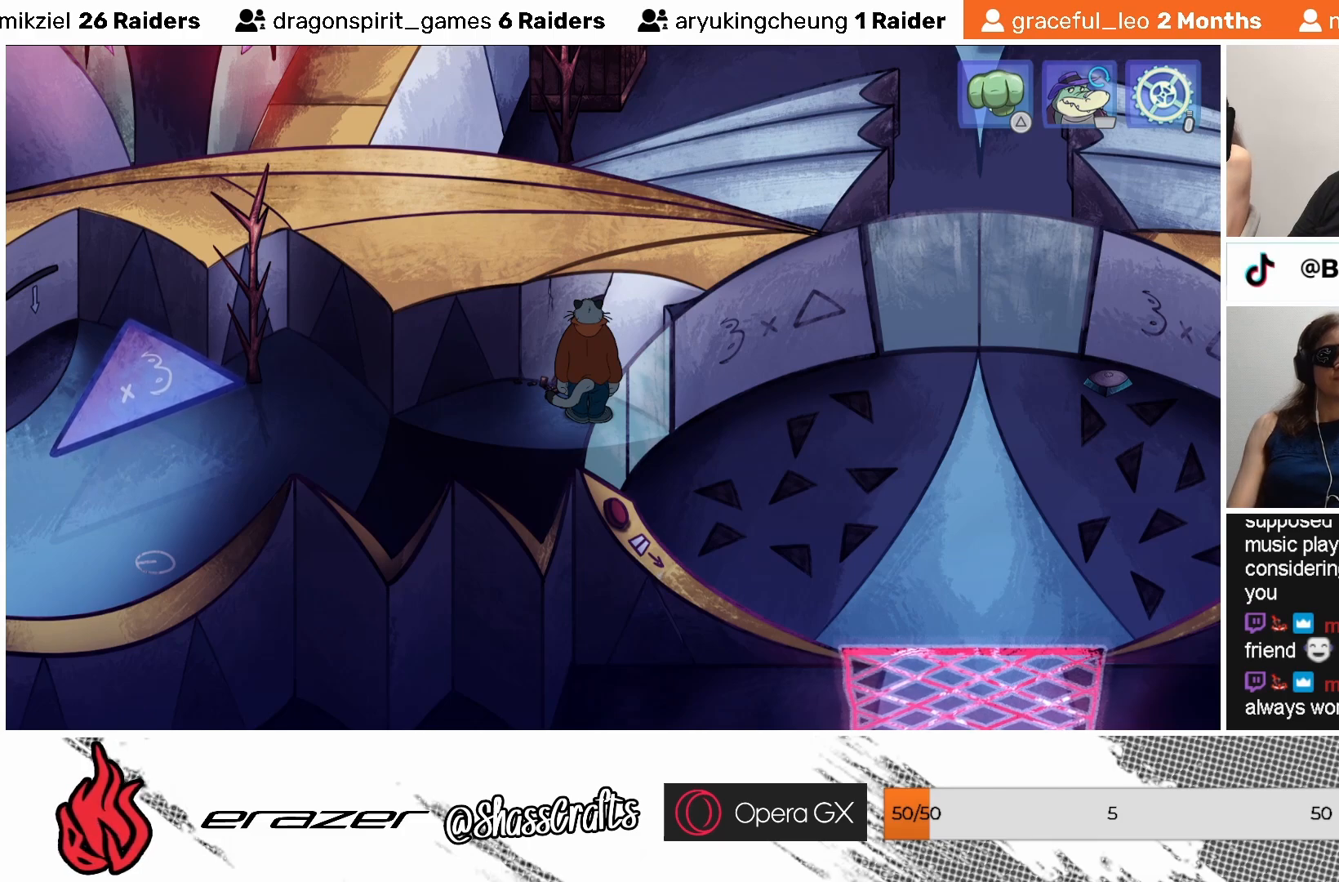
{"buttons": ["DPAD_RIGHT"], "left_stick": "center", "events": [[483, "DPAD_RIGHT", "down"]]}
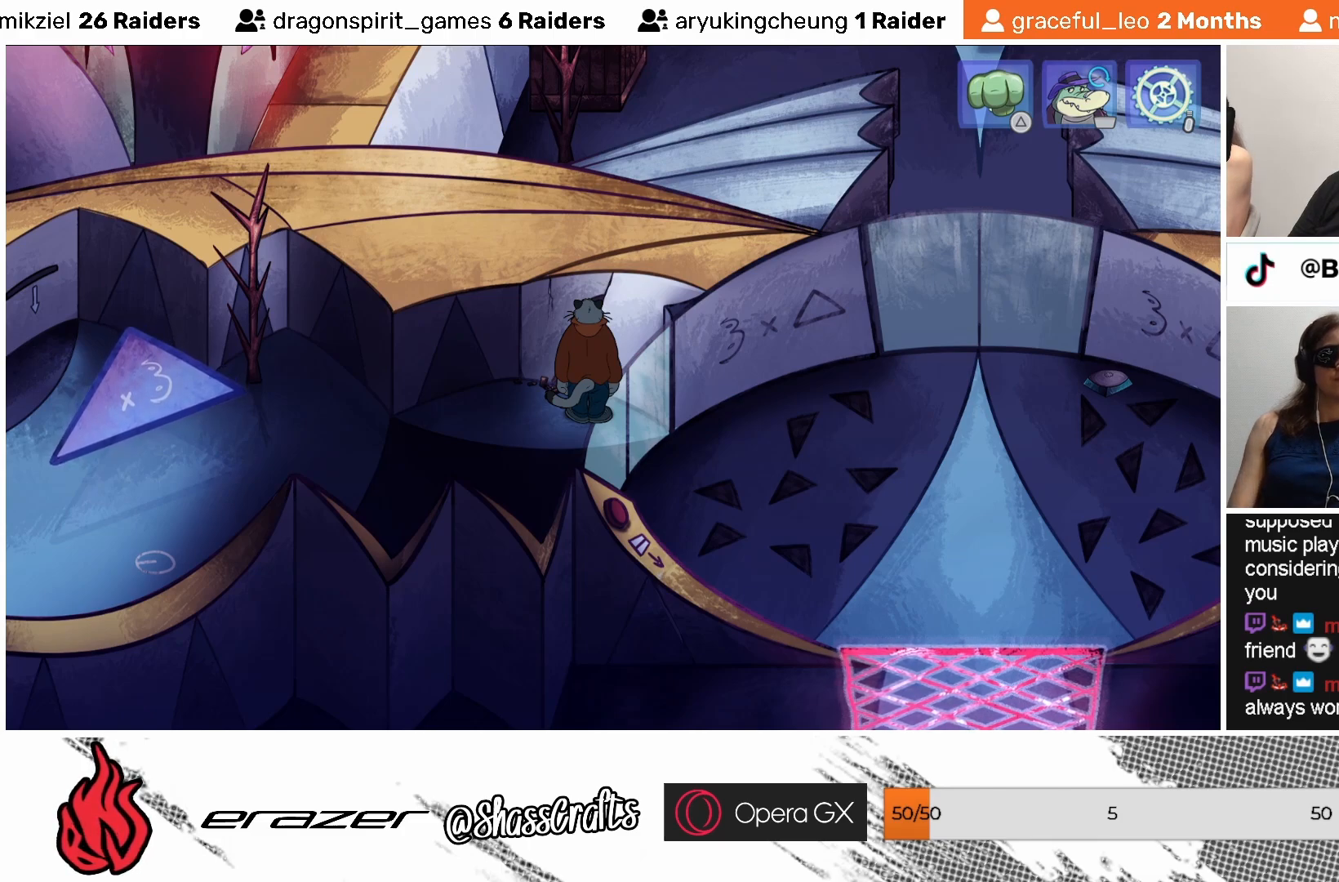
{"buttons": [], "left_stick": "center", "events": [[83, "DPAD_RIGHT", "up"], [433, "DPAD_LEFT", "down"], [483, "DPAD_LEFT", "up"]]}
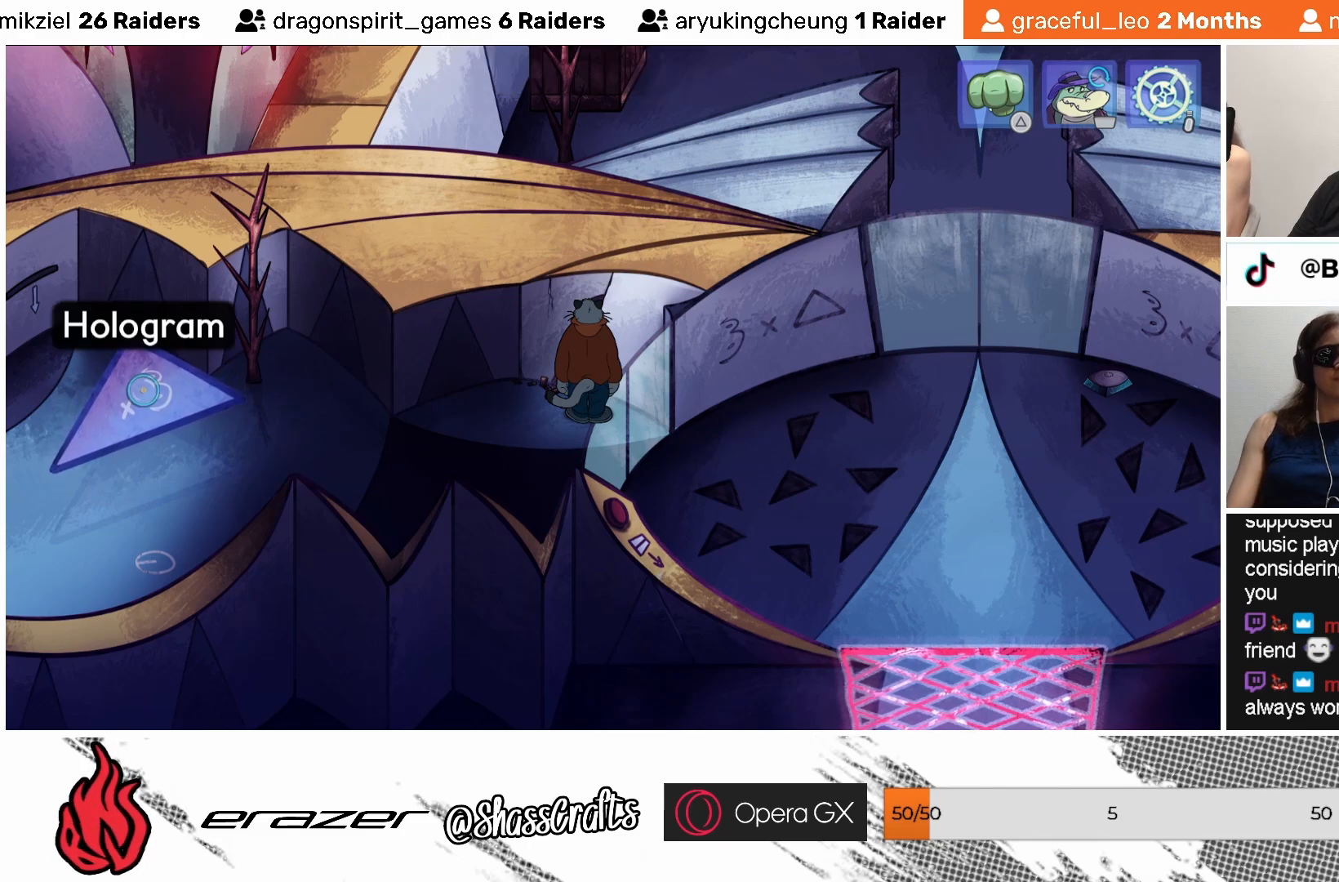
{"buttons": [], "left_stick": "center", "events": []}
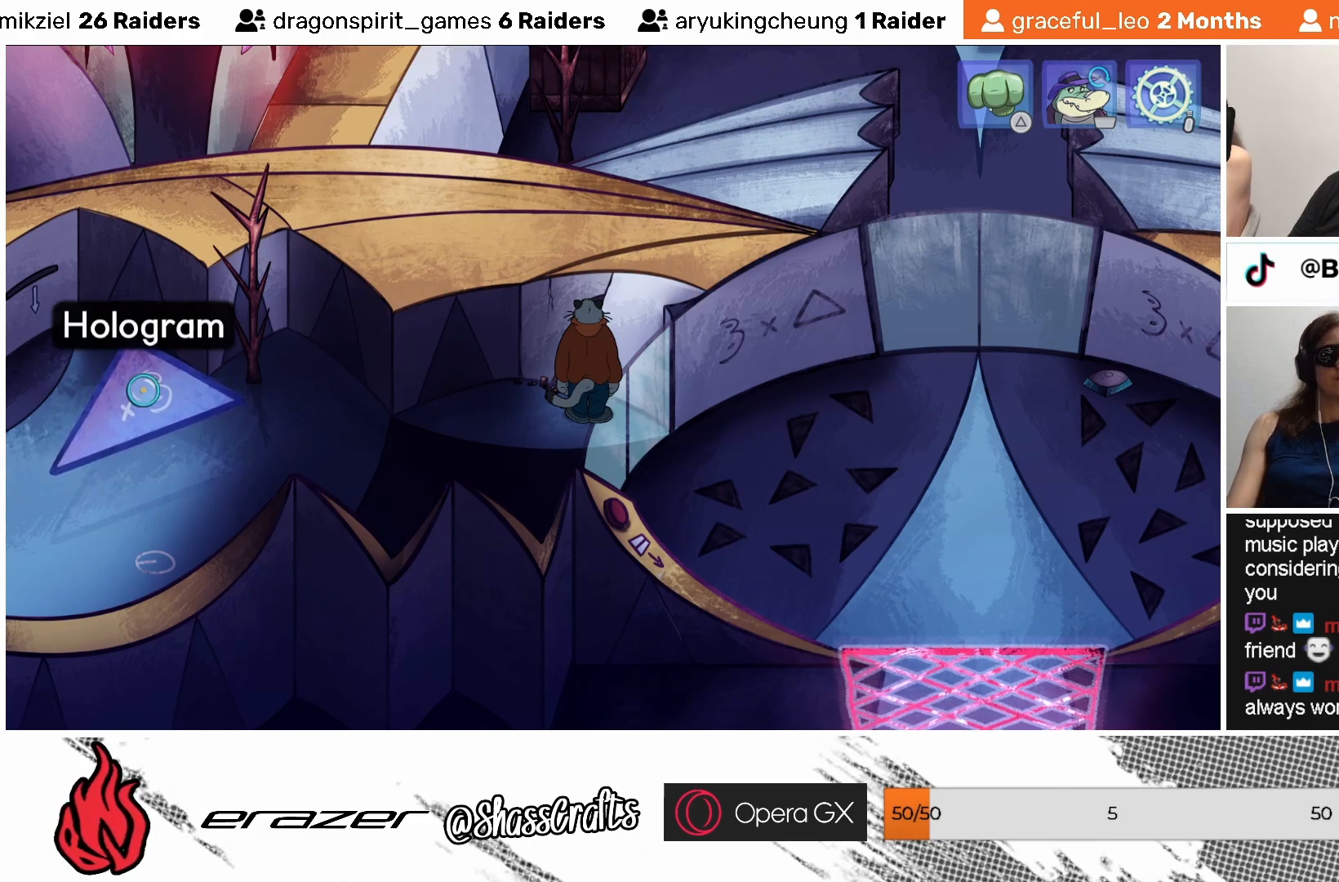
{"buttons": [], "left_stick": "center", "events": [[83, "DPAD_RIGHT", "down"], [133, "DPAD_RIGHT", "up"]]}
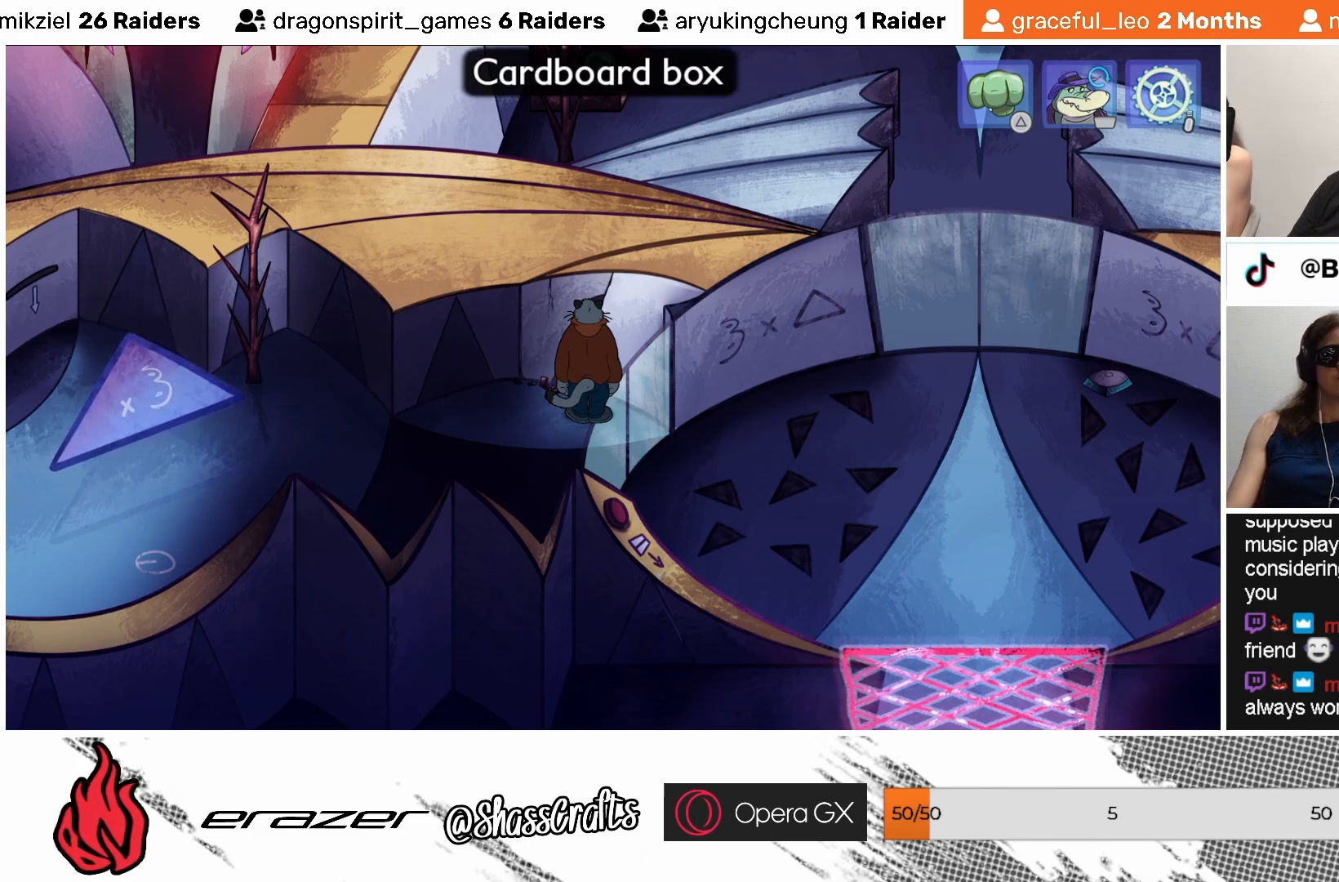
{"buttons": [], "left_stick": "center", "events": []}
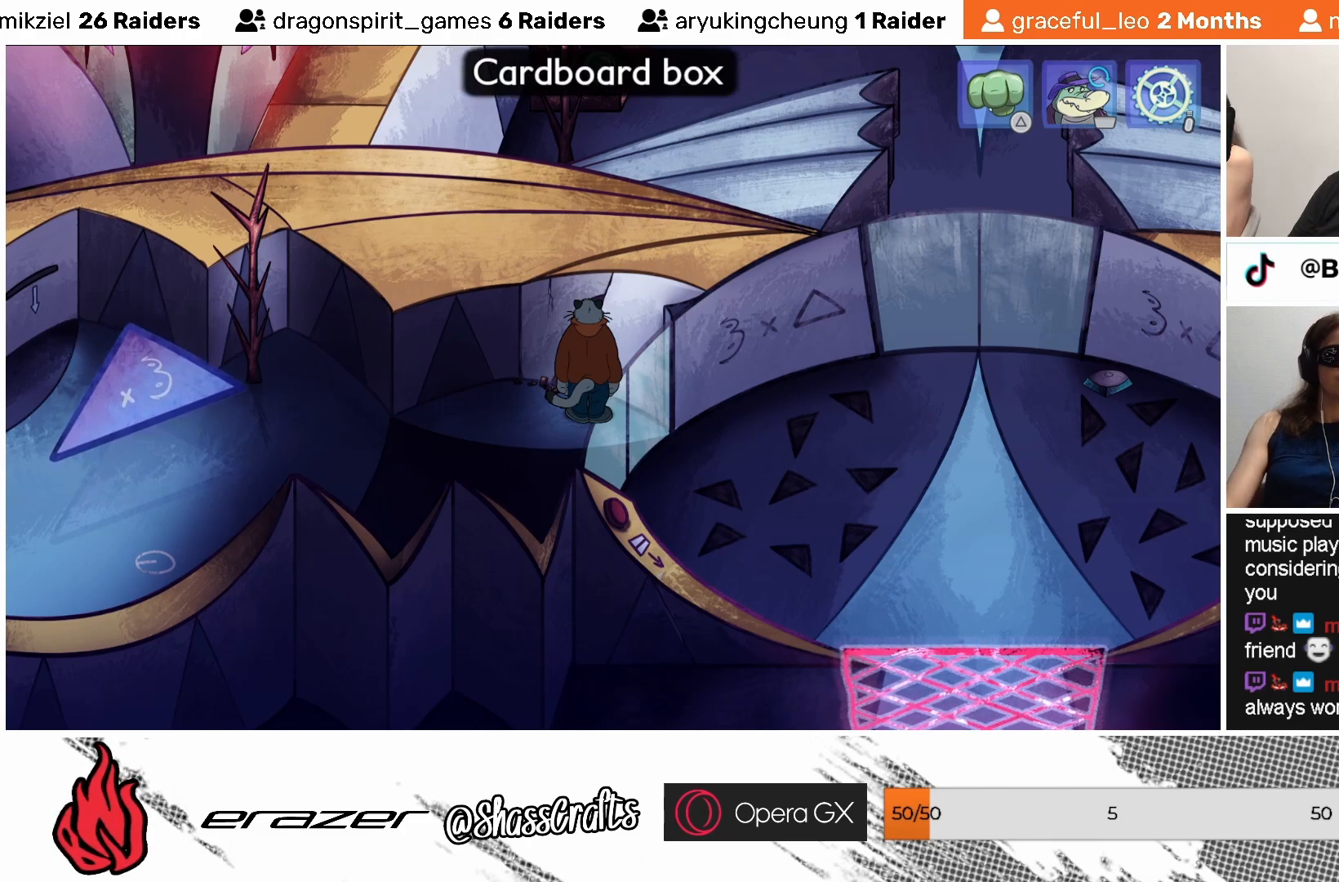
{"buttons": [], "left_stick": "center", "events": [[383, "TRIANGLE", "down"], [467, "TRIANGLE", "up"]]}
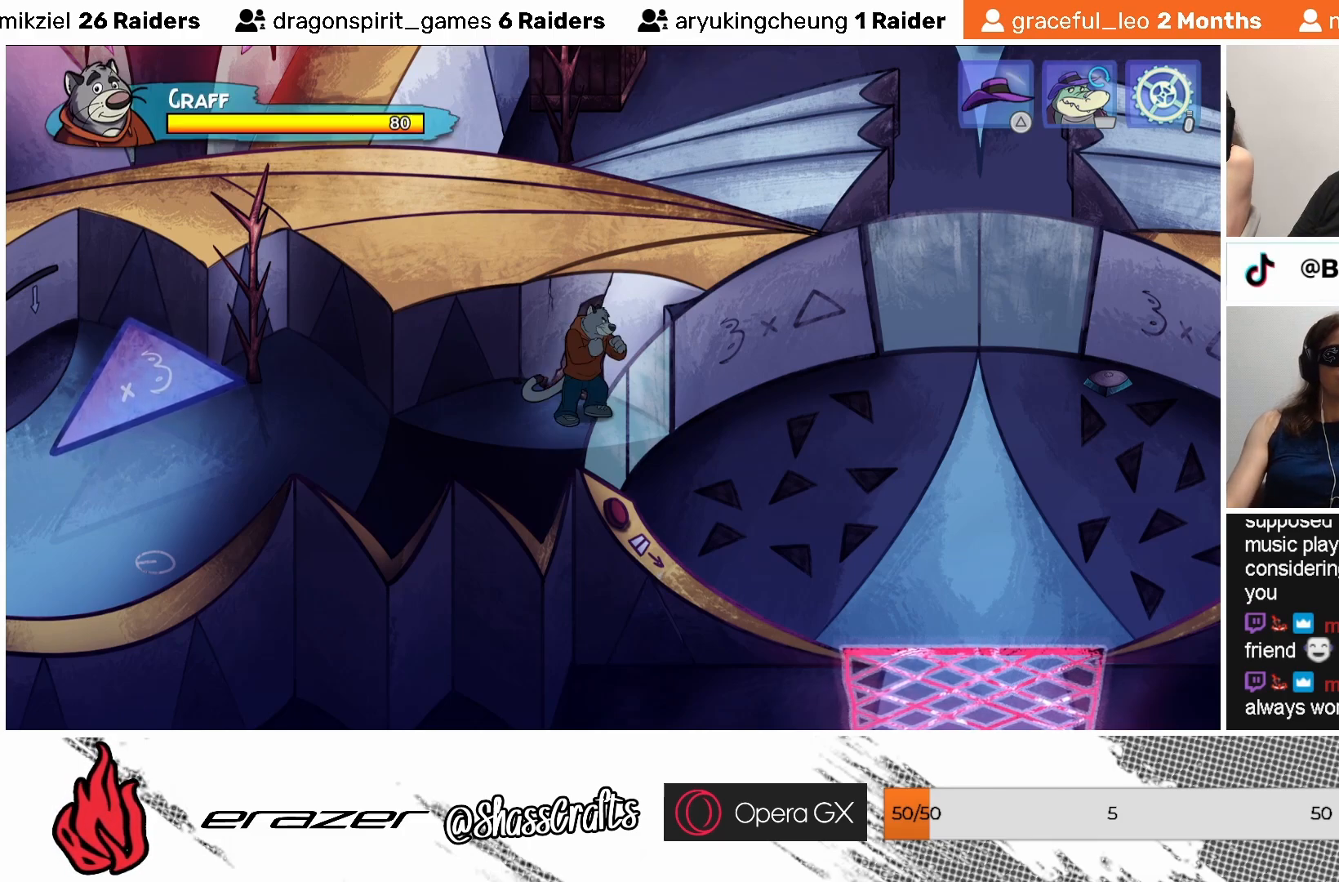
{"buttons": [], "left_stick": "center", "events": []}
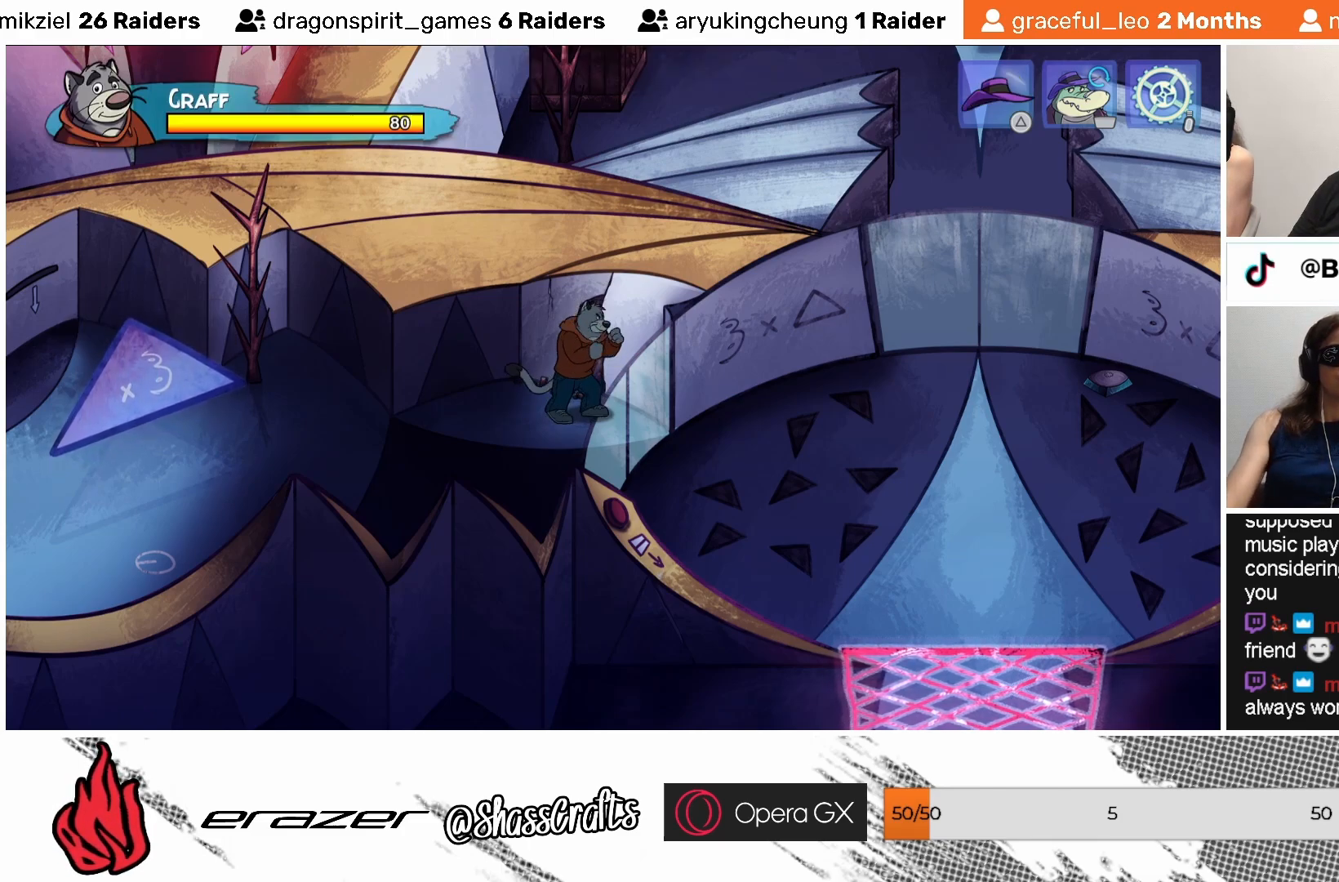
{"buttons": [], "left_stick": "up", "events": [[133, "left_stick", "up"], [183, "CROSS", "down"], [283, "CROSS", "up"]]}
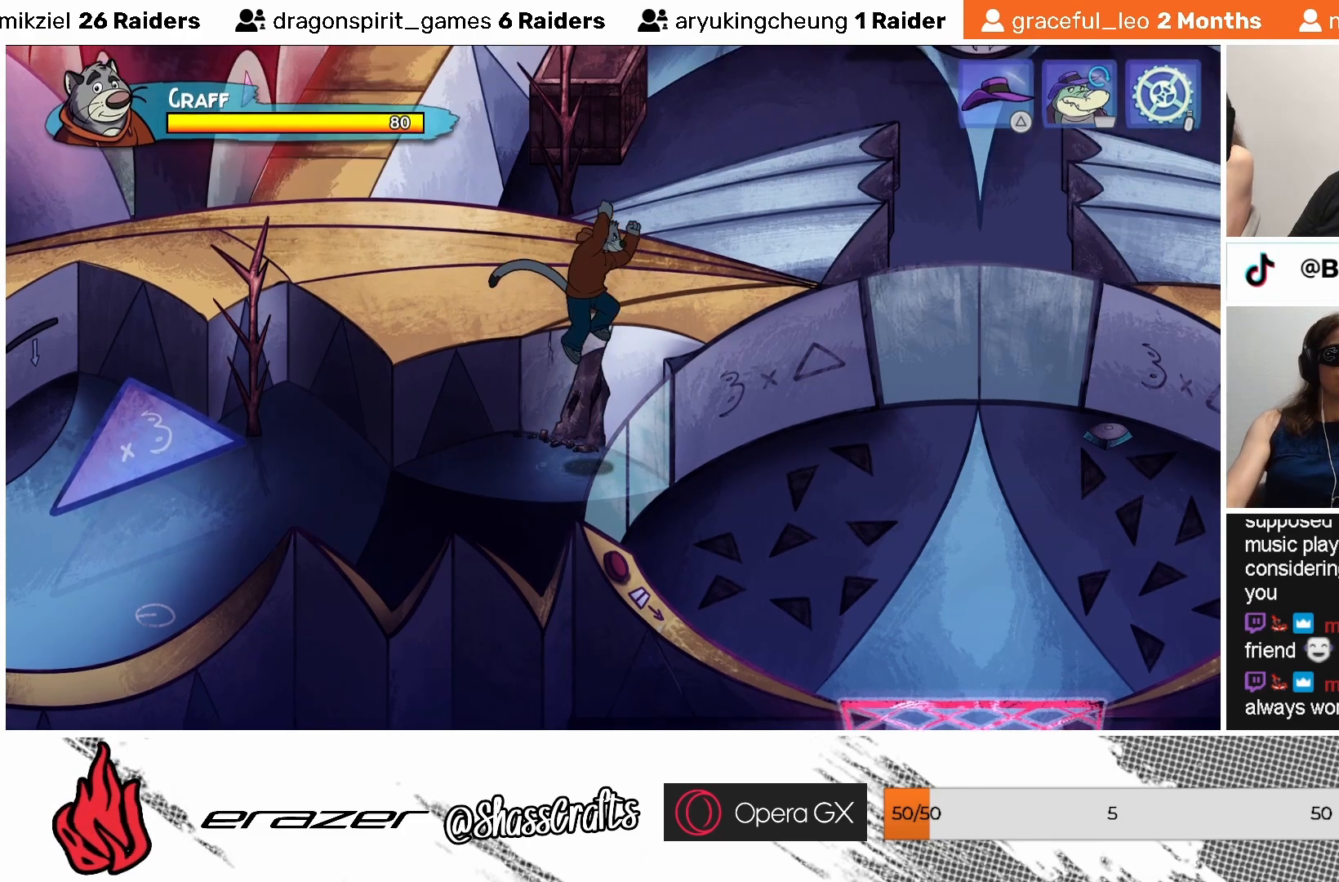
{"buttons": [], "left_stick": "center", "events": [[83, "left_stick", "center"]]}
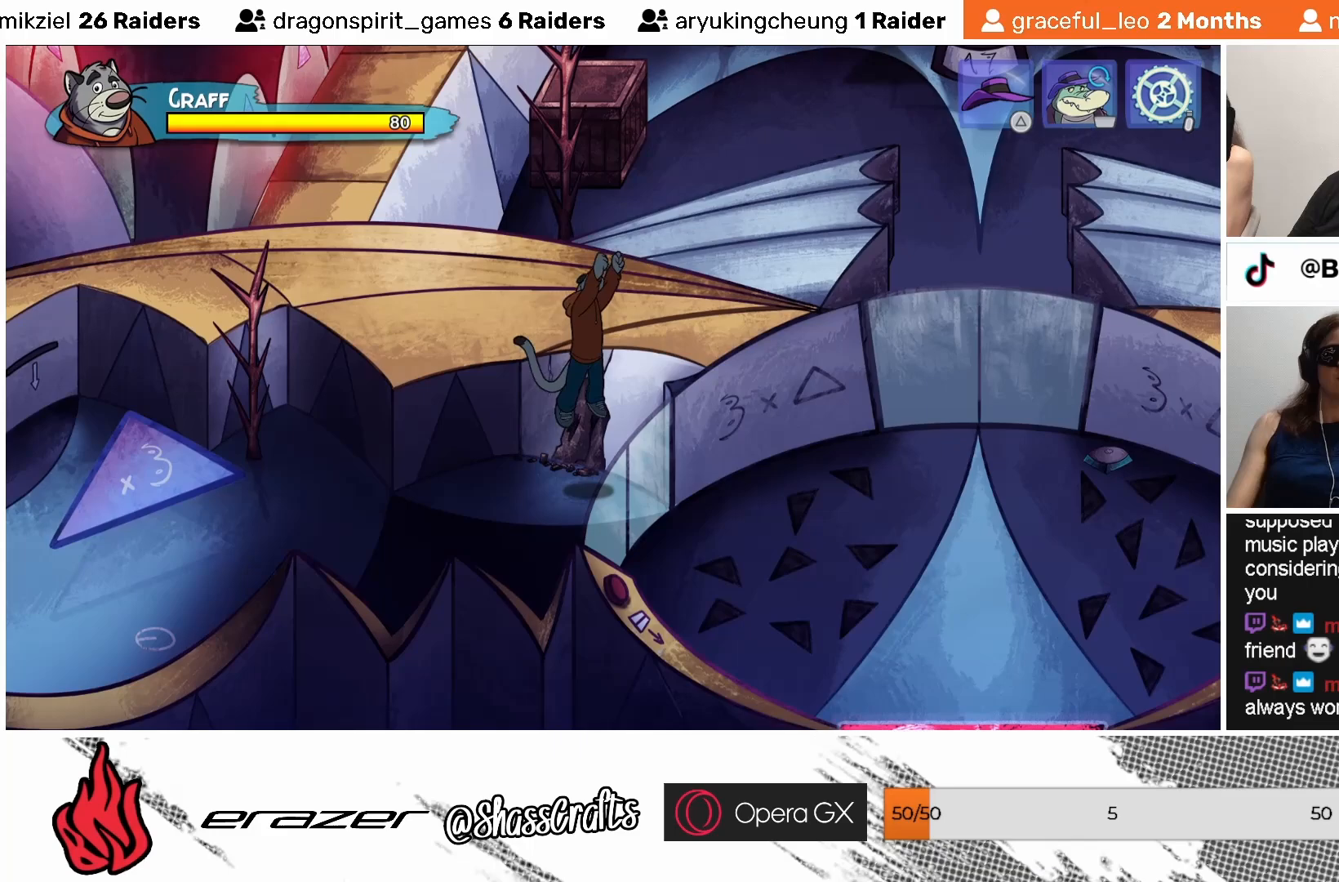
{"buttons": [], "left_stick": "center", "events": []}
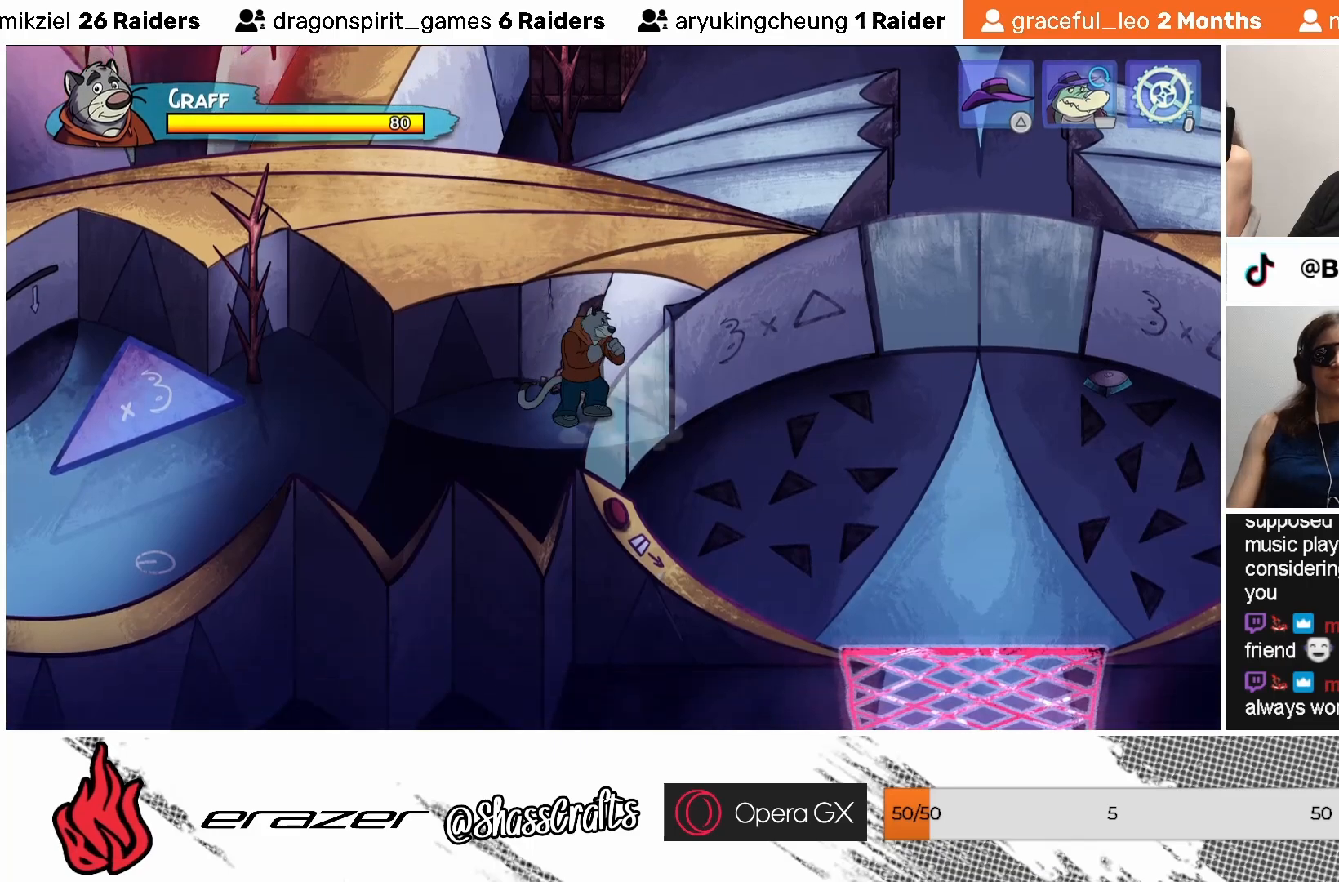
{"buttons": [], "left_stick": "center", "events": []}
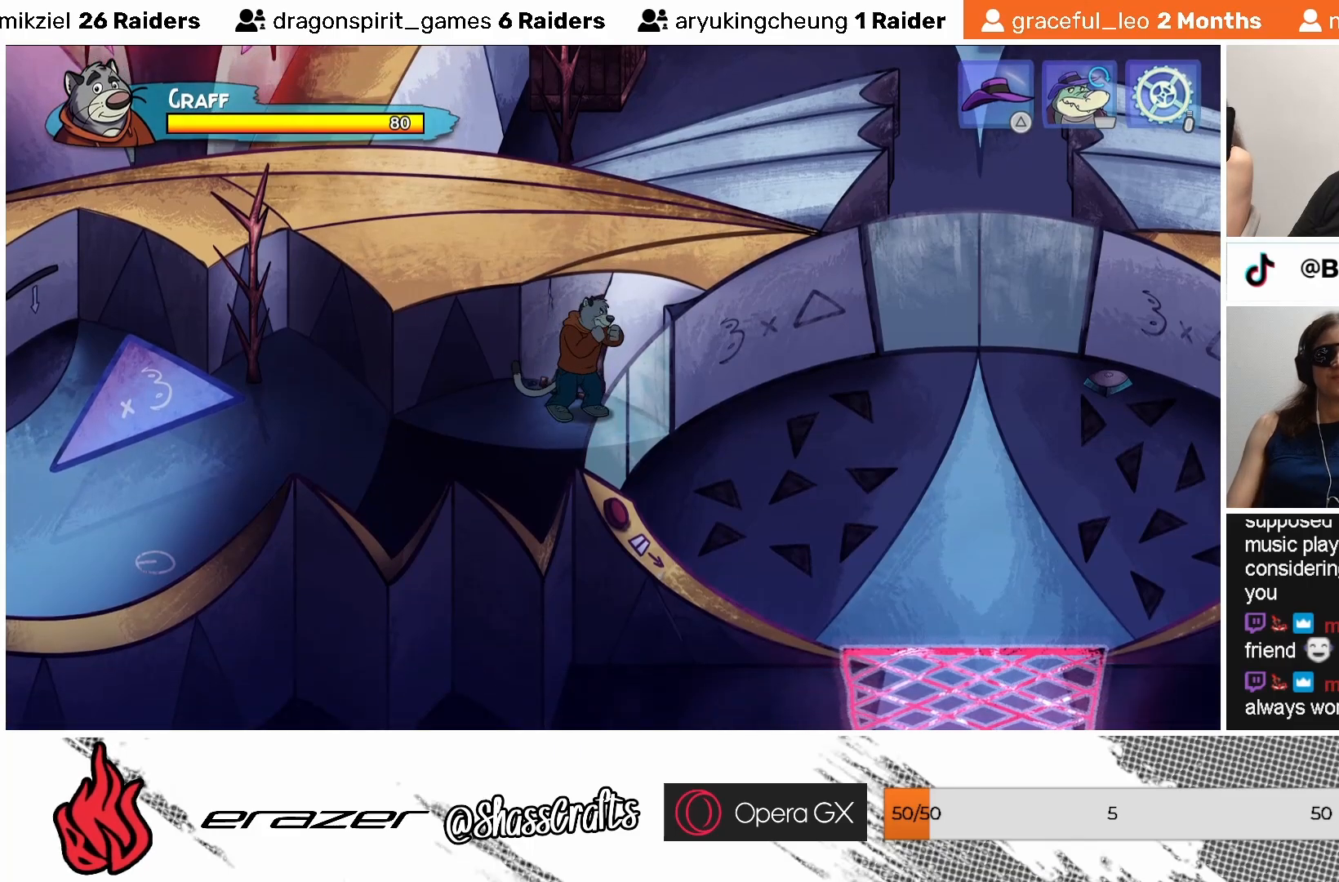
{"buttons": ["CROSS", "DPAD_UP"], "left_stick": "center", "events": [[267, "DPAD_UP", "down"], [333, "CROSS", "down"]]}
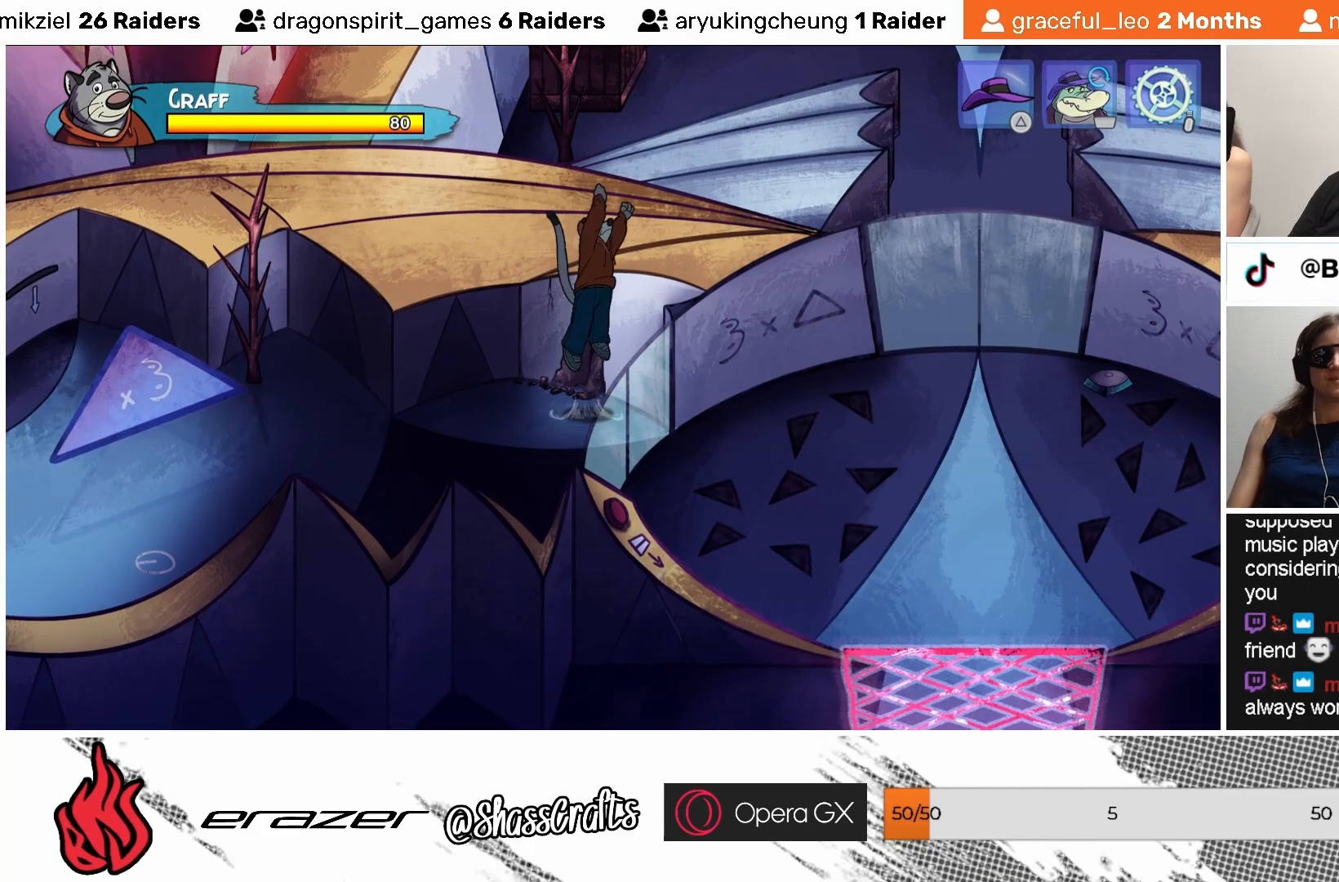
{"buttons": ["CROSS", "DPAD_UP"], "left_stick": "center", "events": []}
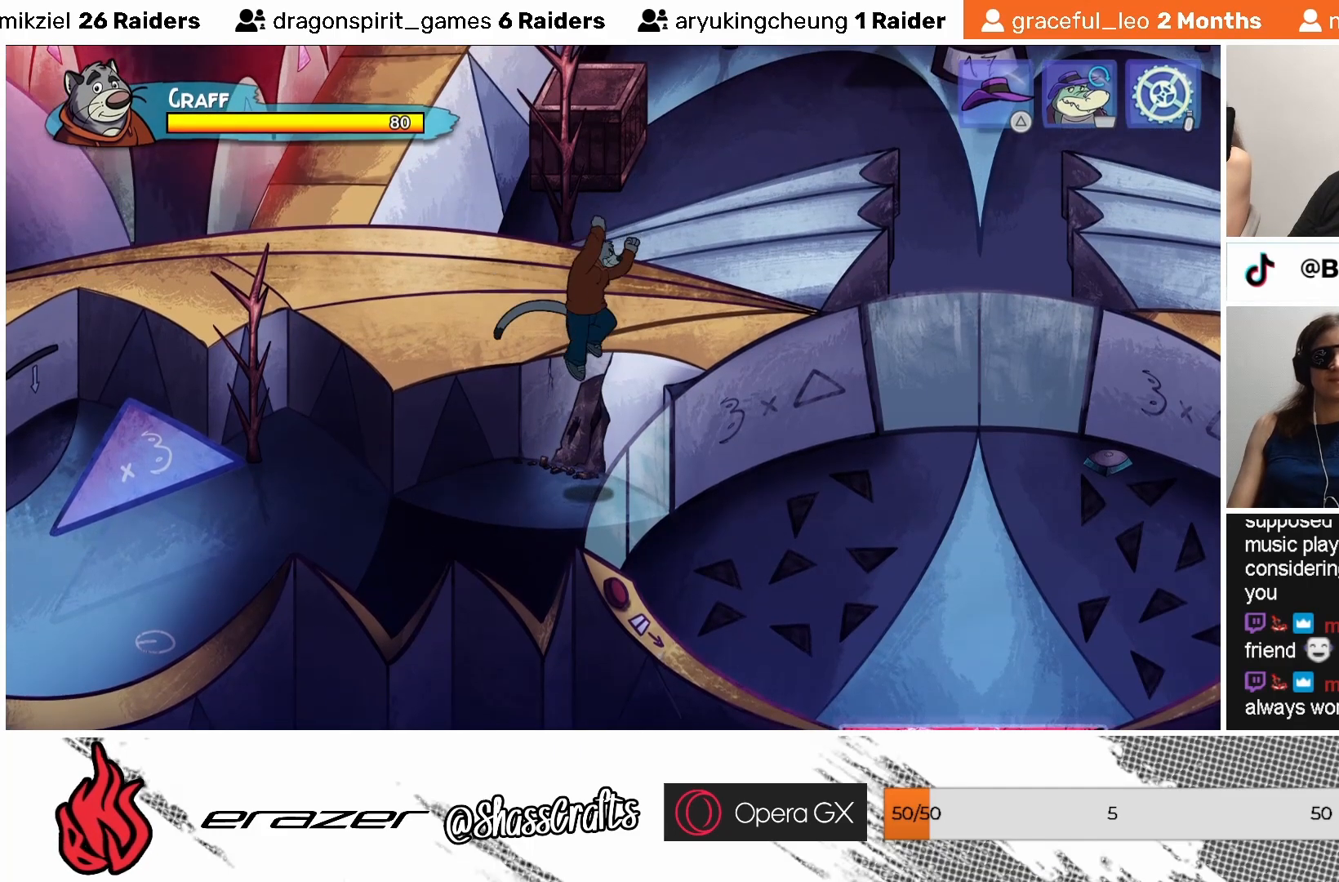
{"buttons": [], "left_stick": "center", "events": [[83, "CROSS", "up"], [133, "DPAD_UP", "up"]]}
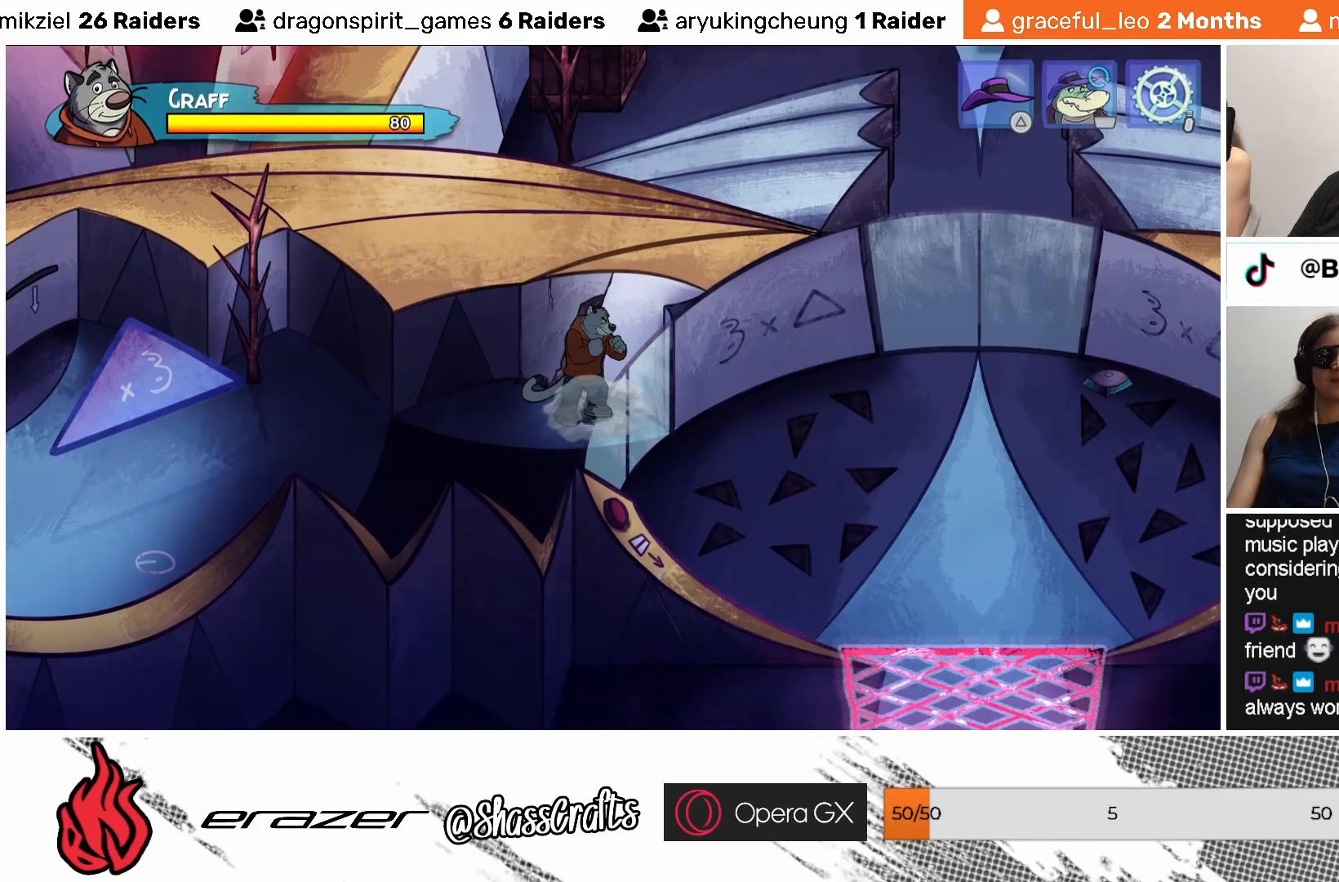
{"buttons": ["DPAD_DOWN"], "left_stick": "center", "events": [[83, "DPAD_DOWN", "down"], [133, "CROSS", "down"], [283, "CROSS", "up"]]}
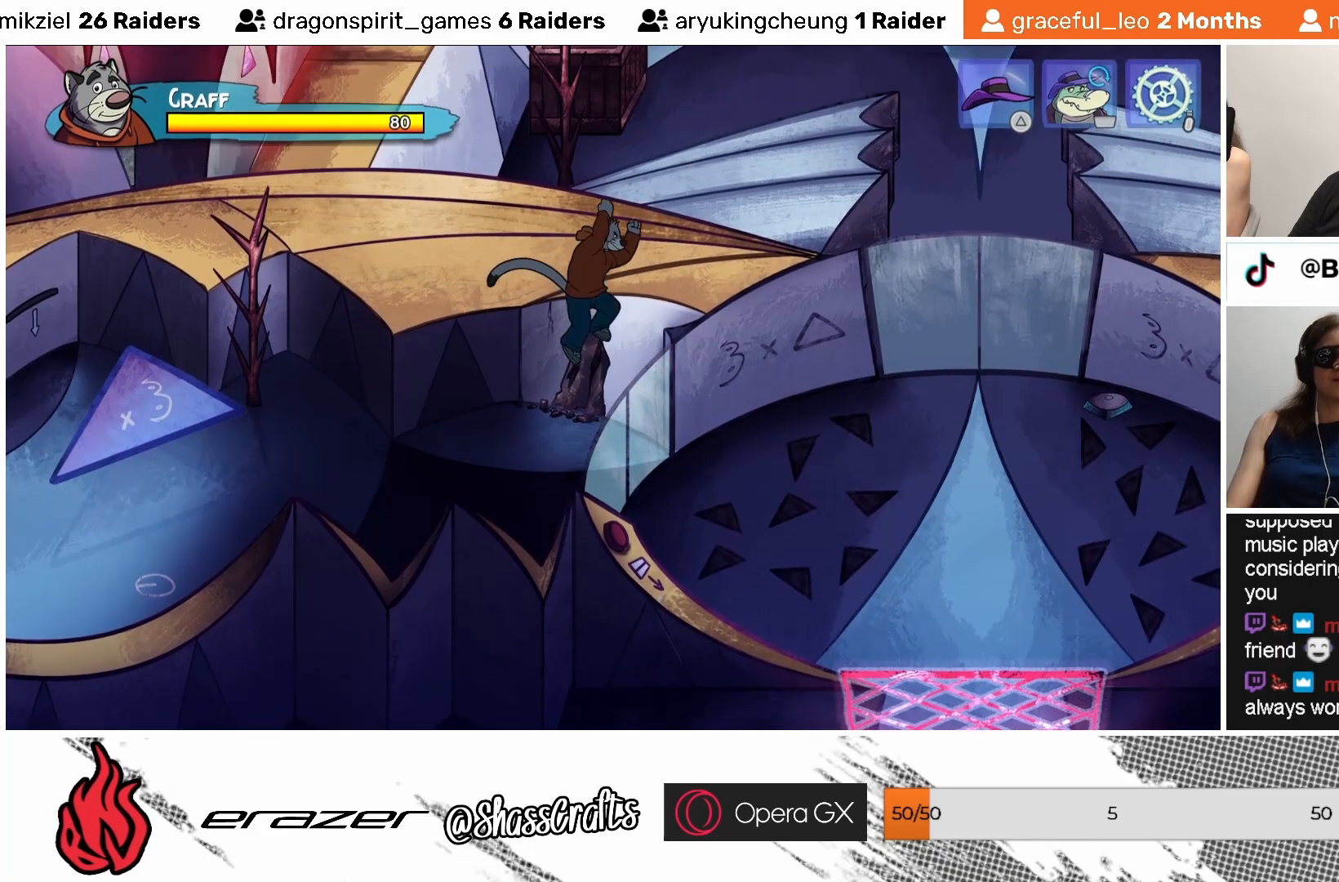
{"buttons": [], "left_stick": "center", "events": [[383, "DPAD_DOWN", "up"]]}
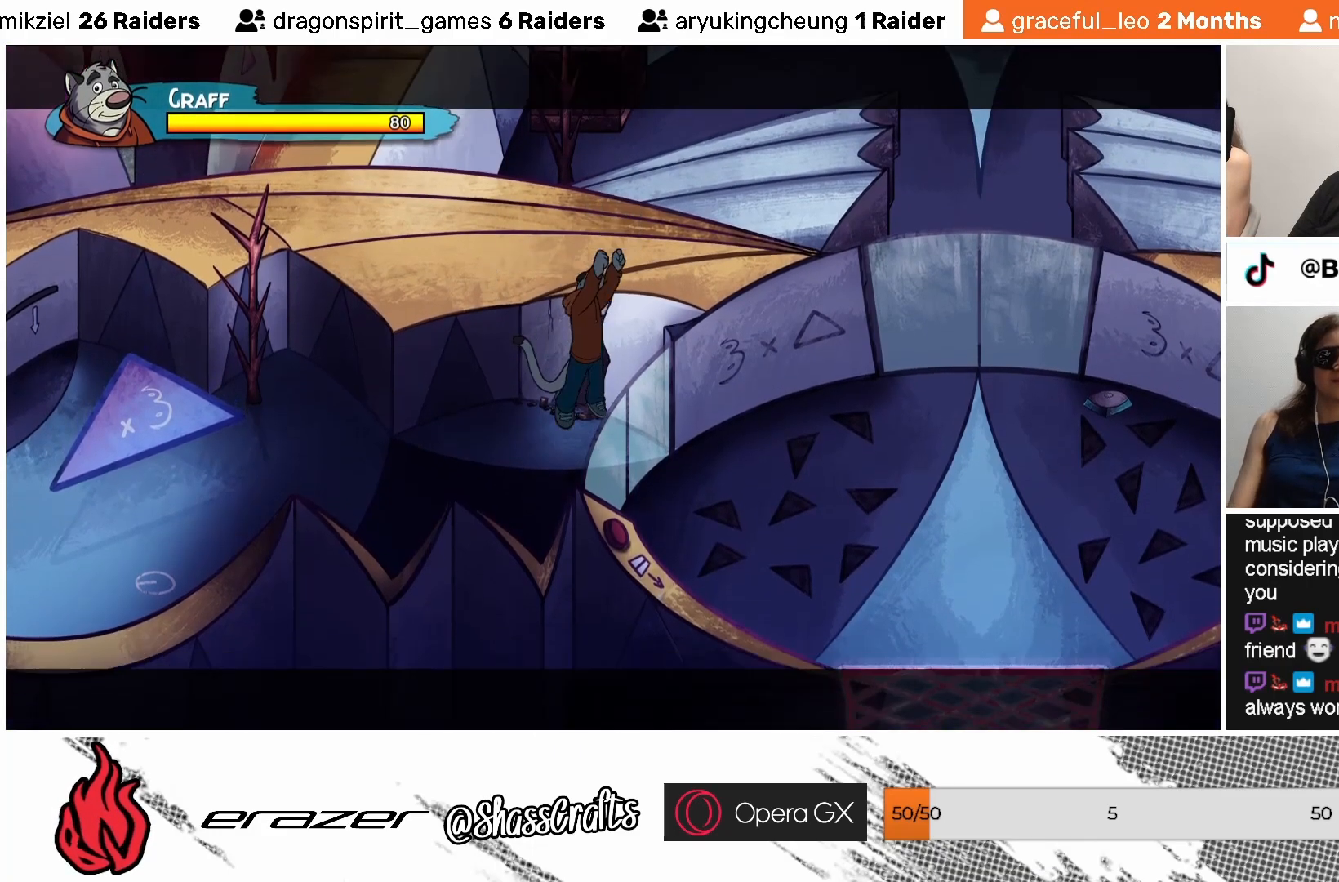
{"buttons": ["CROSS", "DPAD_LEFT"], "left_stick": "center", "events": [[233, "DPAD_LEFT", "down"], [267, "CROSS", "down"]]}
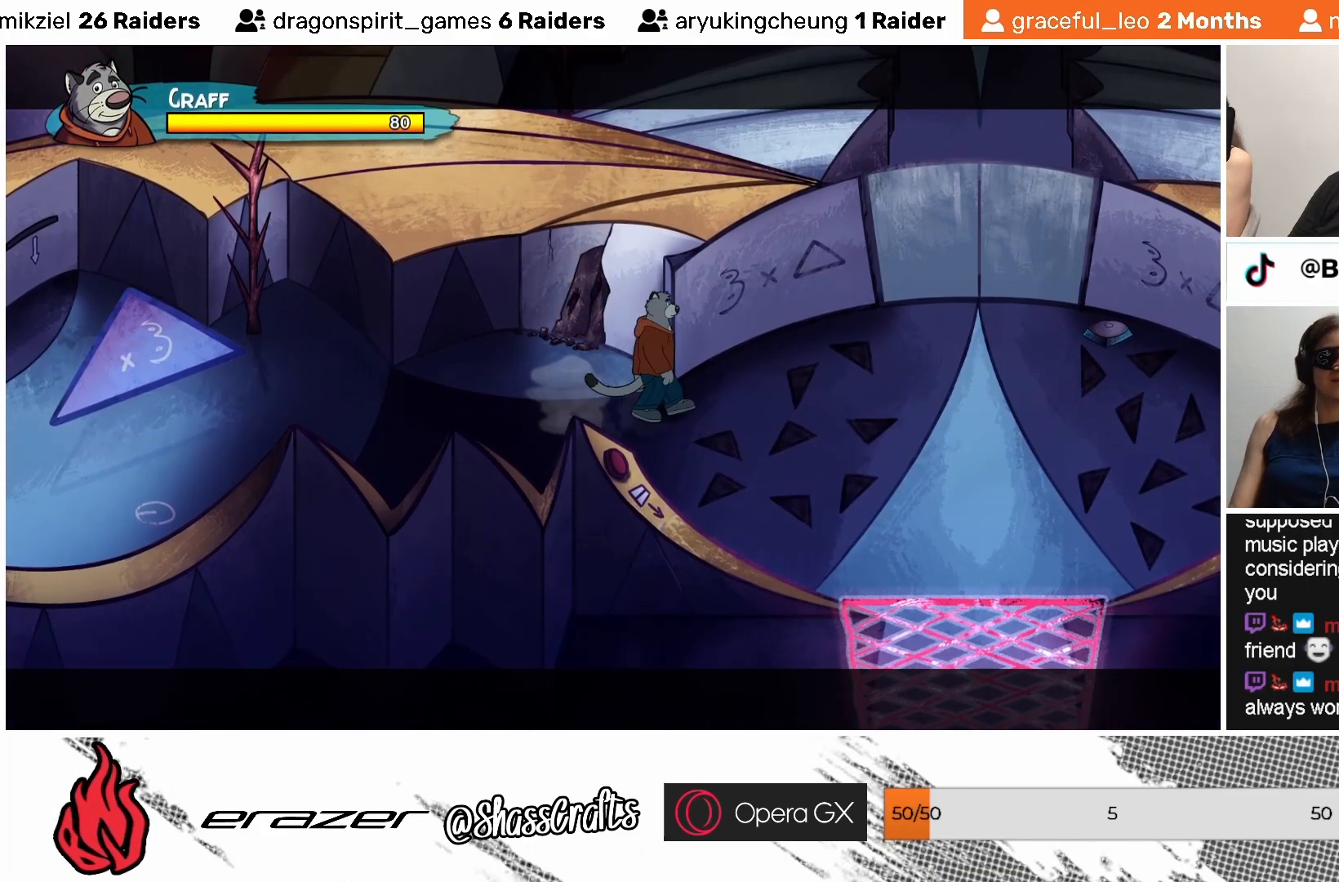
{"buttons": [], "left_stick": "center", "events": [[133, "DPAD_LEFT", "up"], [183, "CROSS", "up"]]}
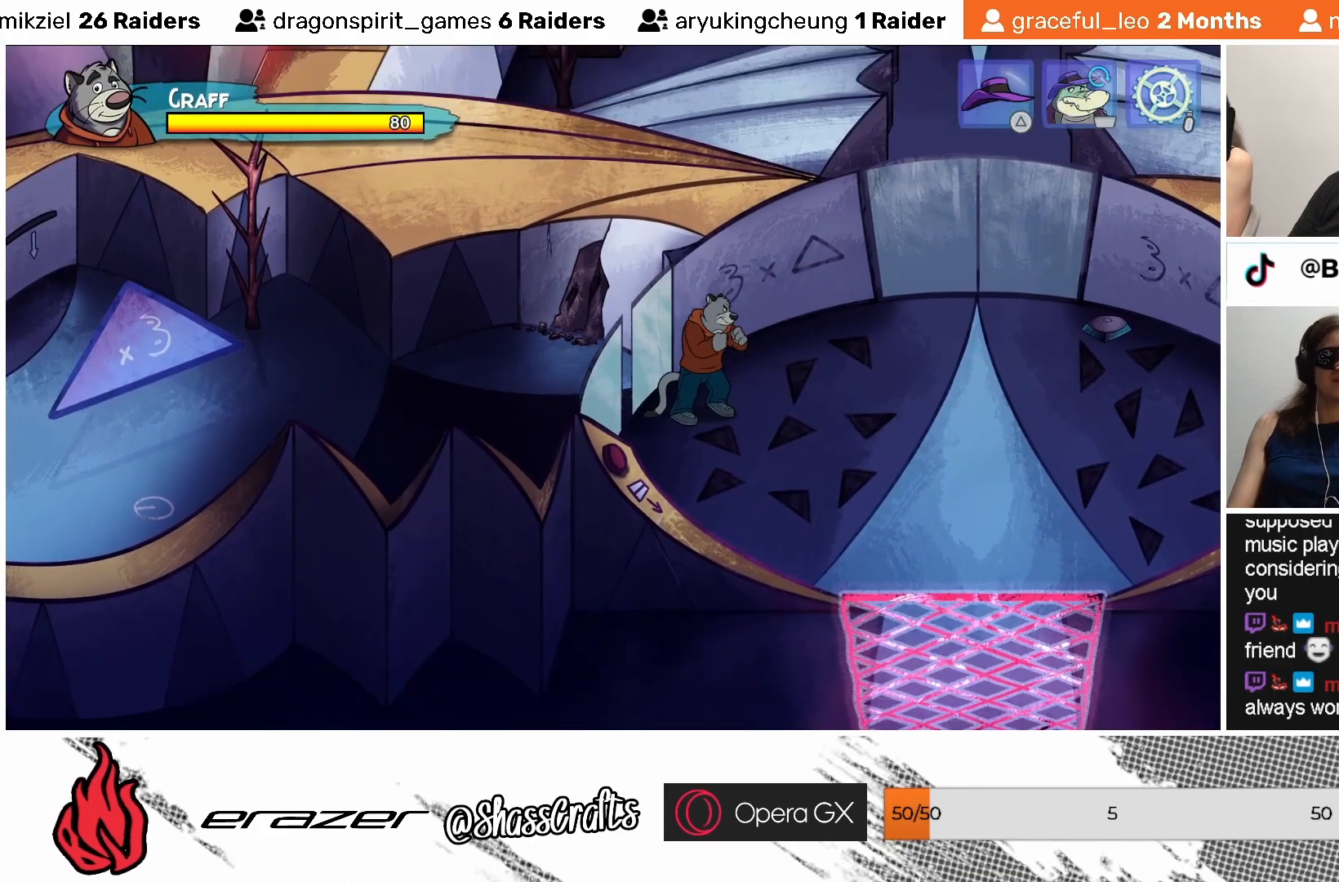
{"buttons": [], "left_stick": "center", "events": []}
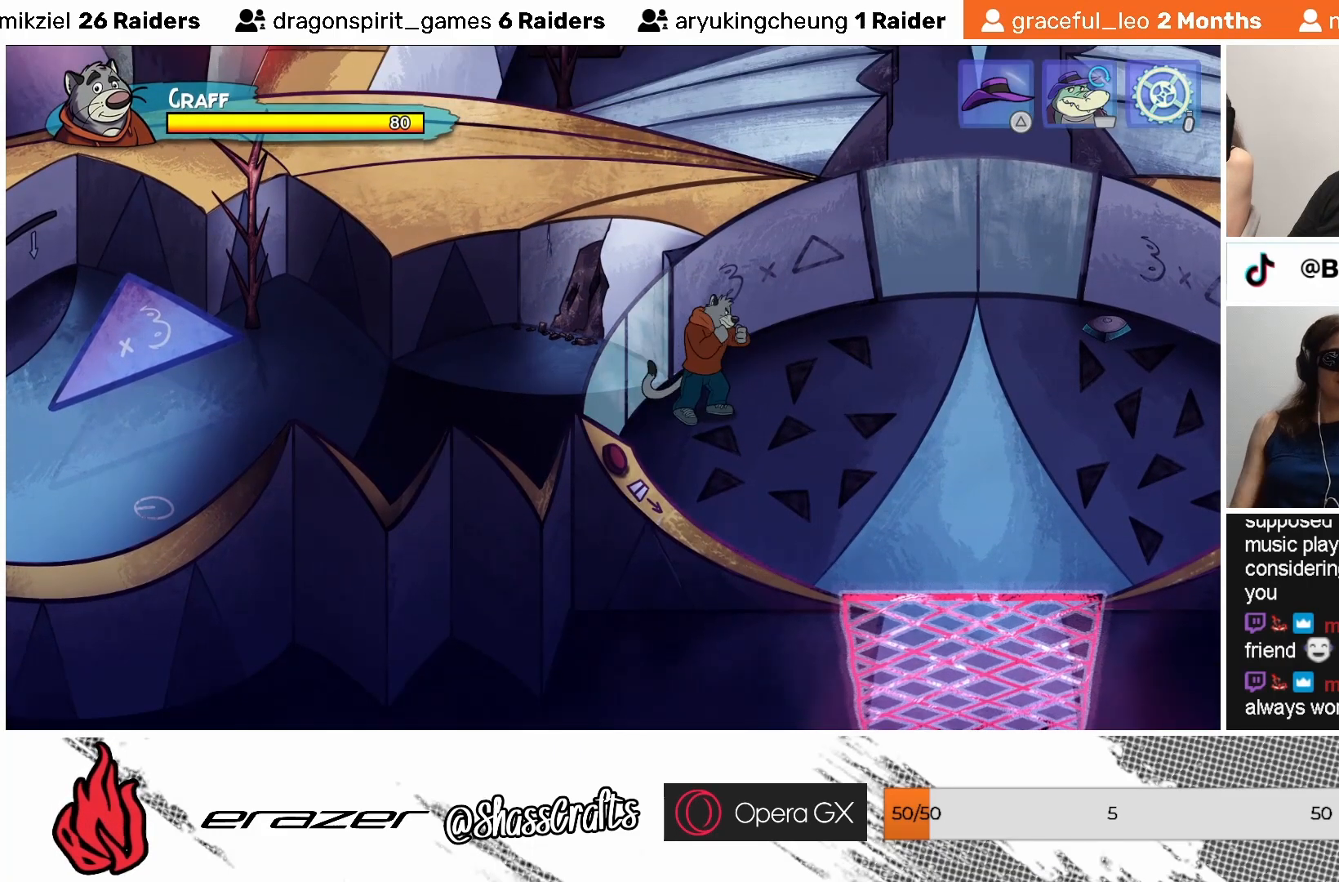
{"buttons": ["CROSS", "DPAD_RIGHT"], "left_stick": "center", "events": [[183, "DPAD_RIGHT", "down"], [233, "CROSS", "down"]]}
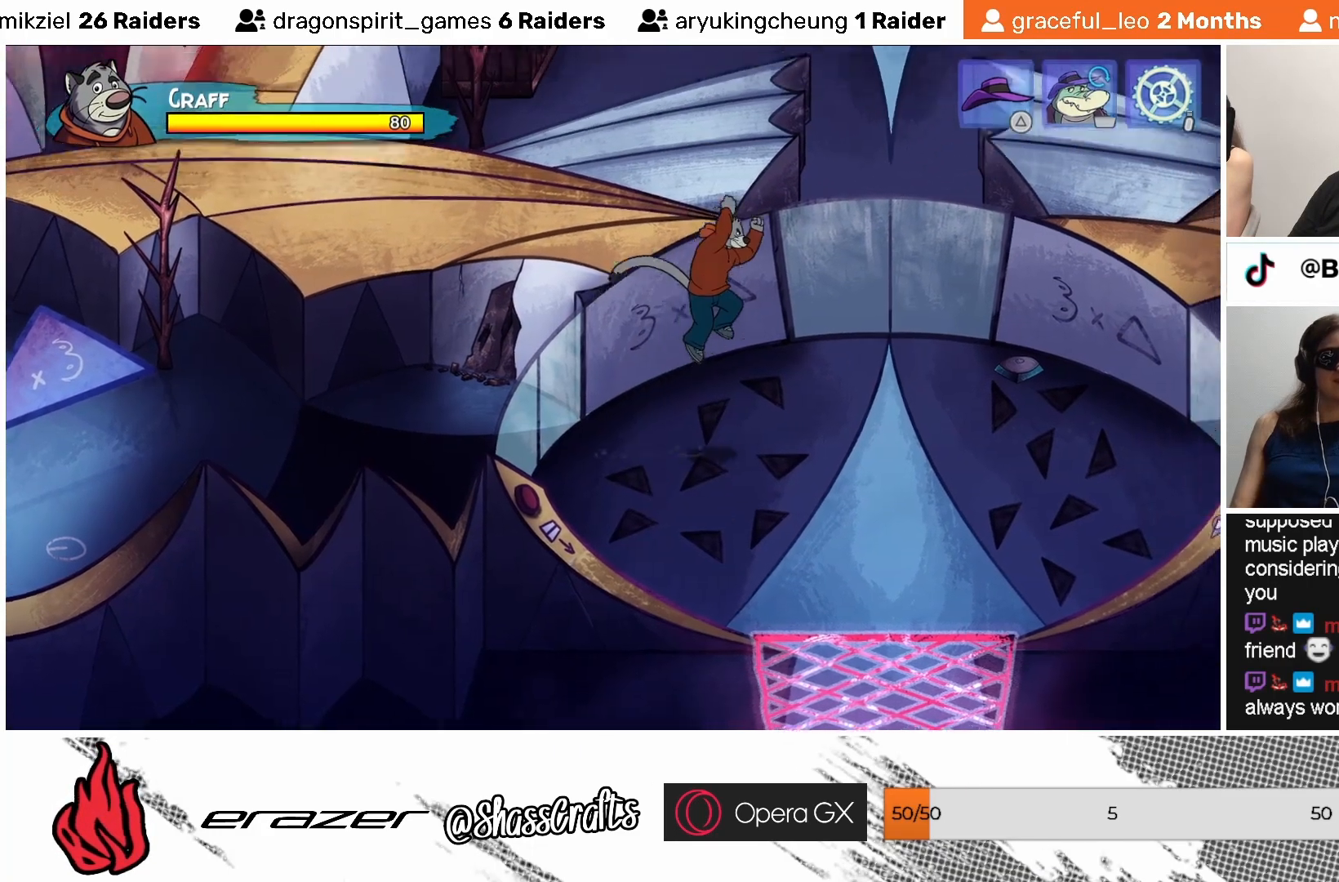
{"buttons": ["DPAD_RIGHT"], "left_stick": "center", "events": [[133, "CROSS", "up"]]}
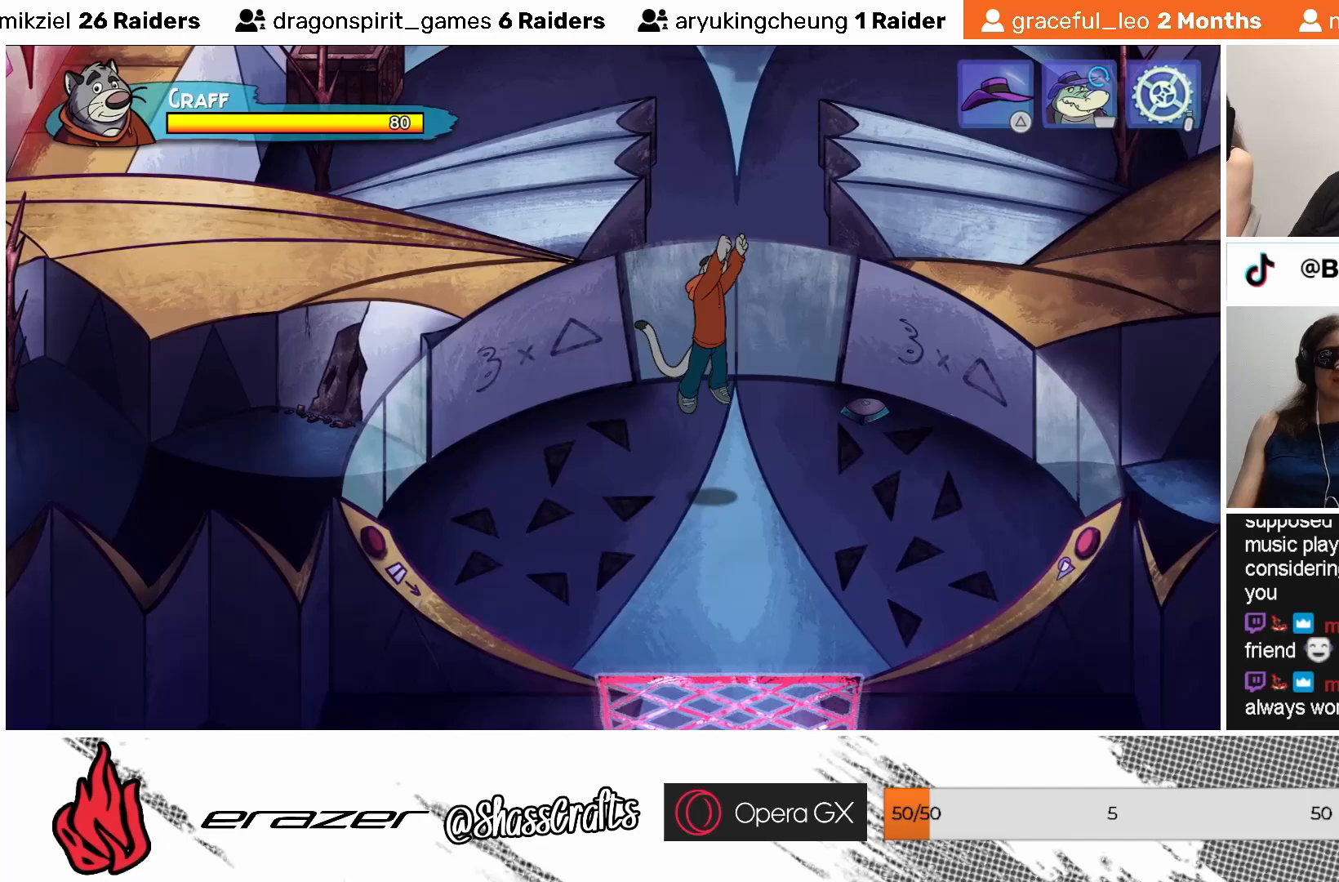
{"buttons": [], "left_stick": "center", "events": [[383, "DPAD_RIGHT", "up"]]}
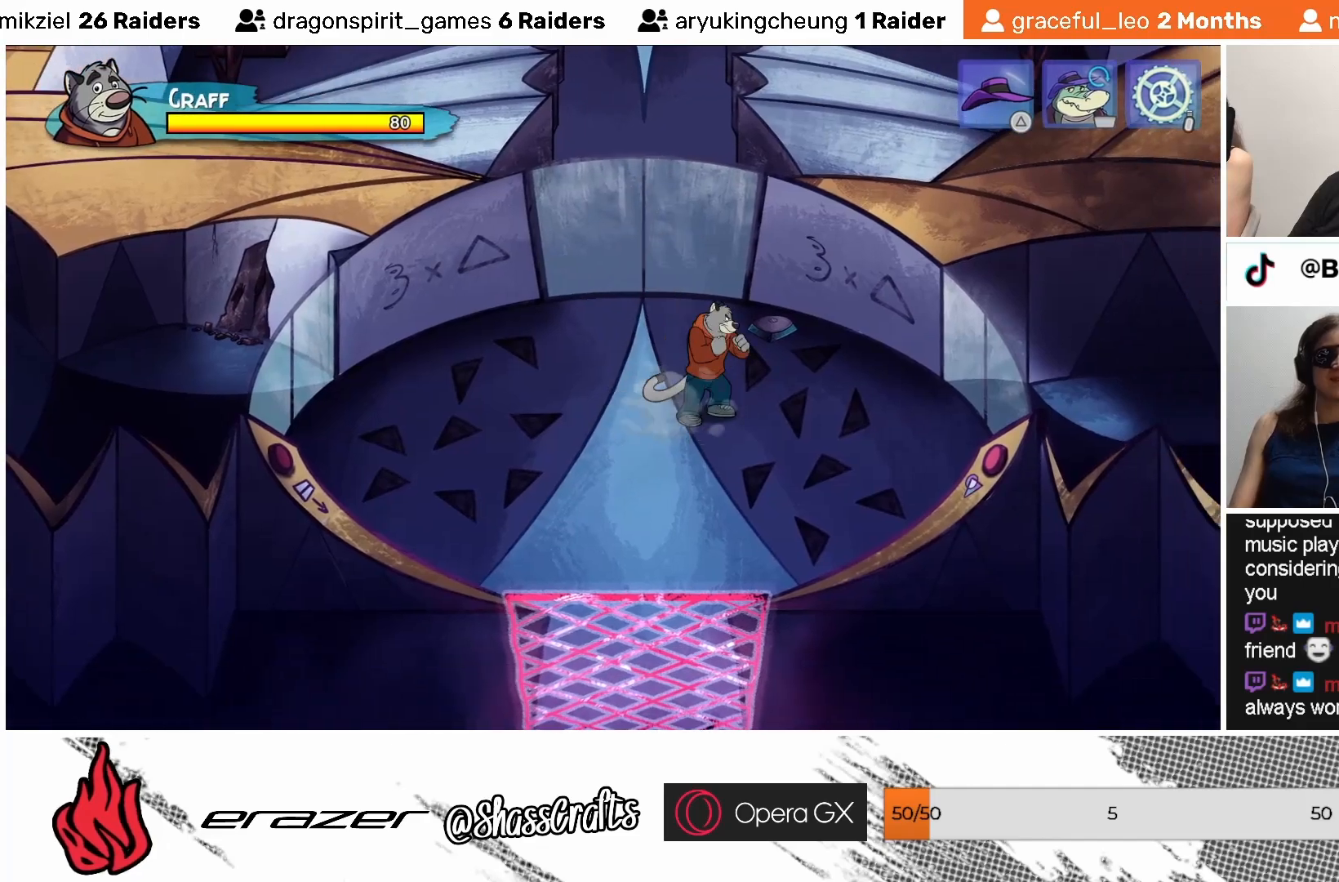
{"buttons": ["CROSS", "DPAD_LEFT"], "left_stick": "center", "events": [[33, "DPAD_LEFT", "down"], [133, "CROSS", "down"]]}
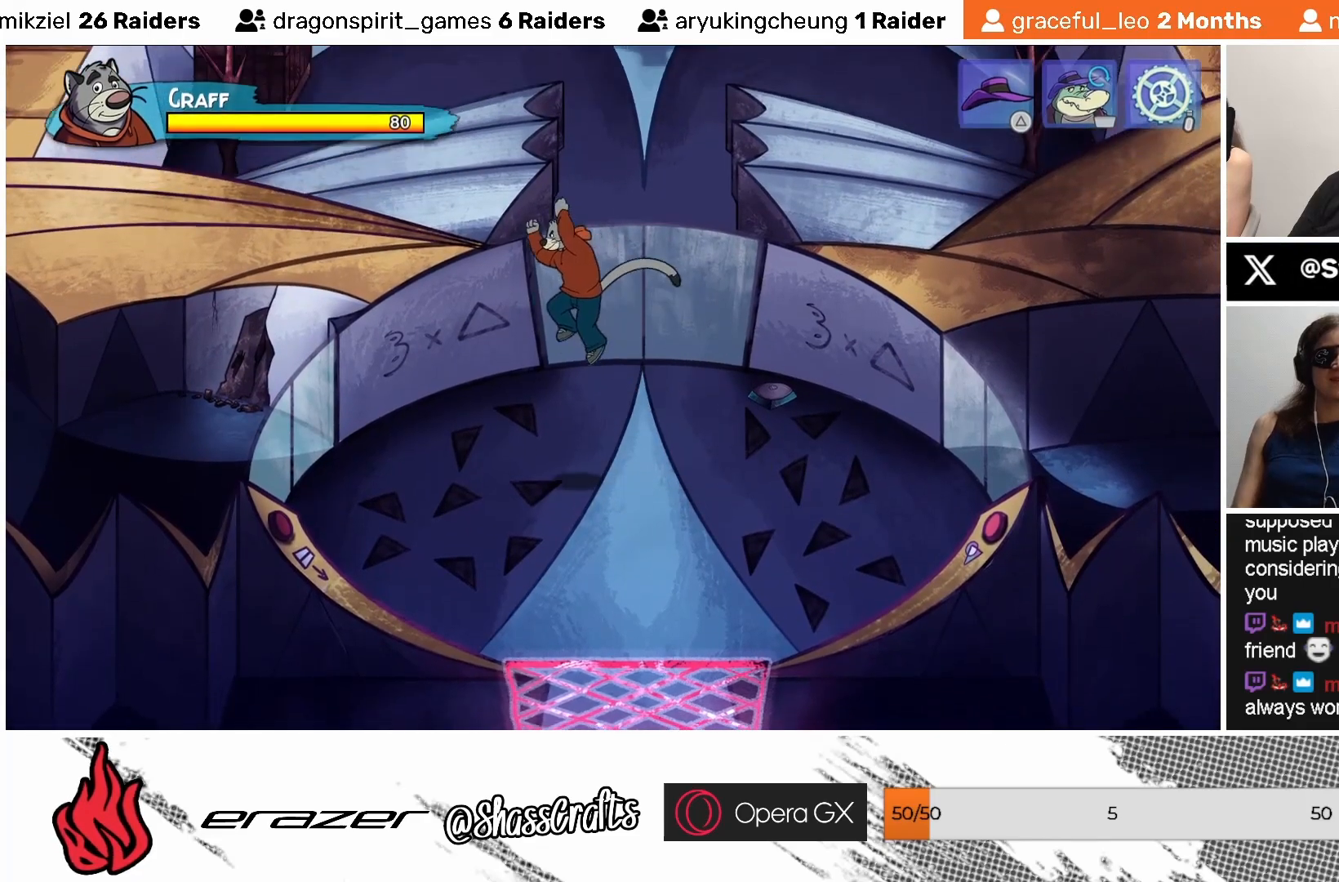
{"buttons": ["DPAD_LEFT"], "left_stick": "center", "events": [[283, "CROSS", "up"]]}
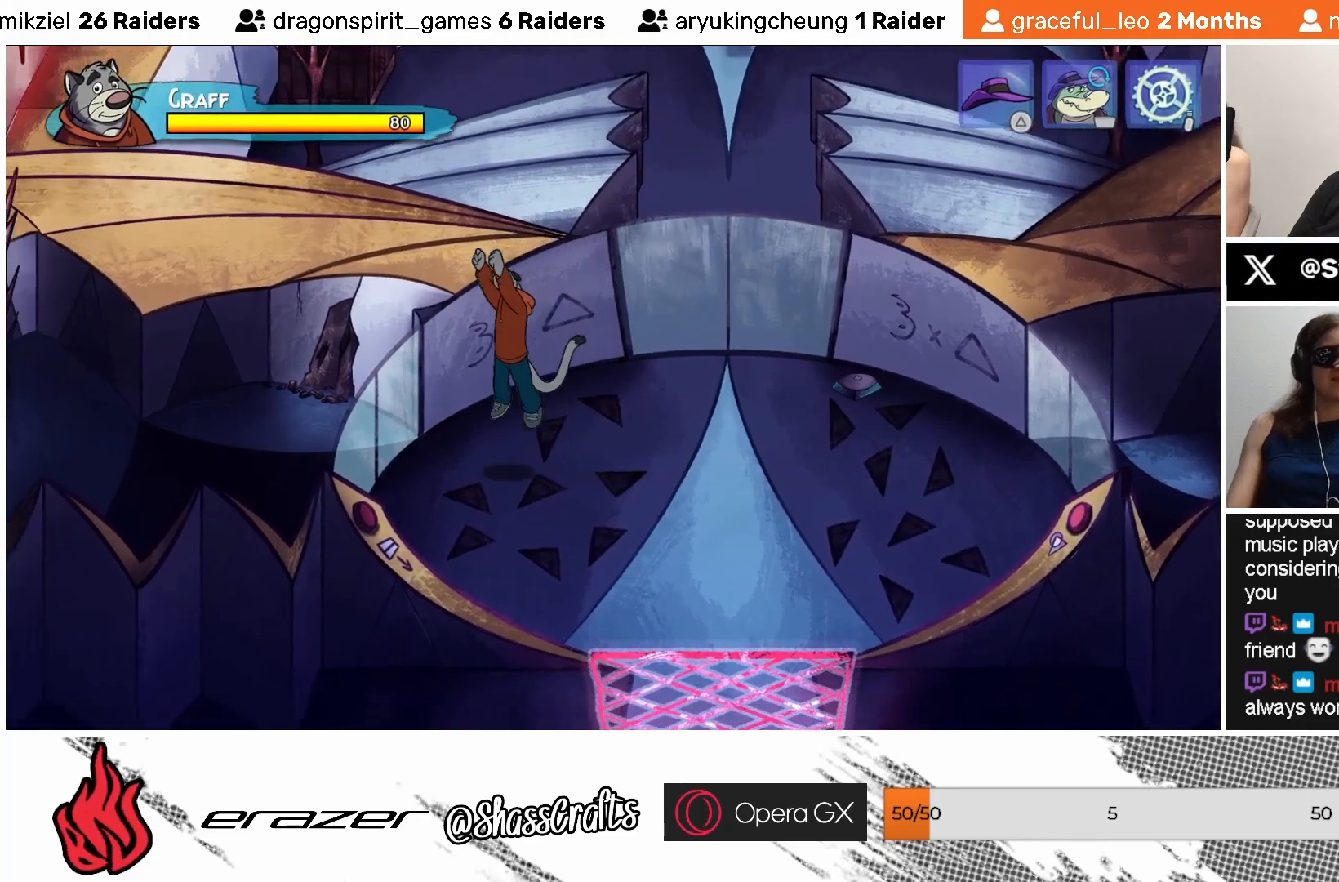
{"buttons": ["CROSS", "DPAD_UP"], "left_stick": "center", "events": [[17, "DPAD_LEFT", "up"], [283, "DPAD_UP", "down"], [383, "CROSS", "down"]]}
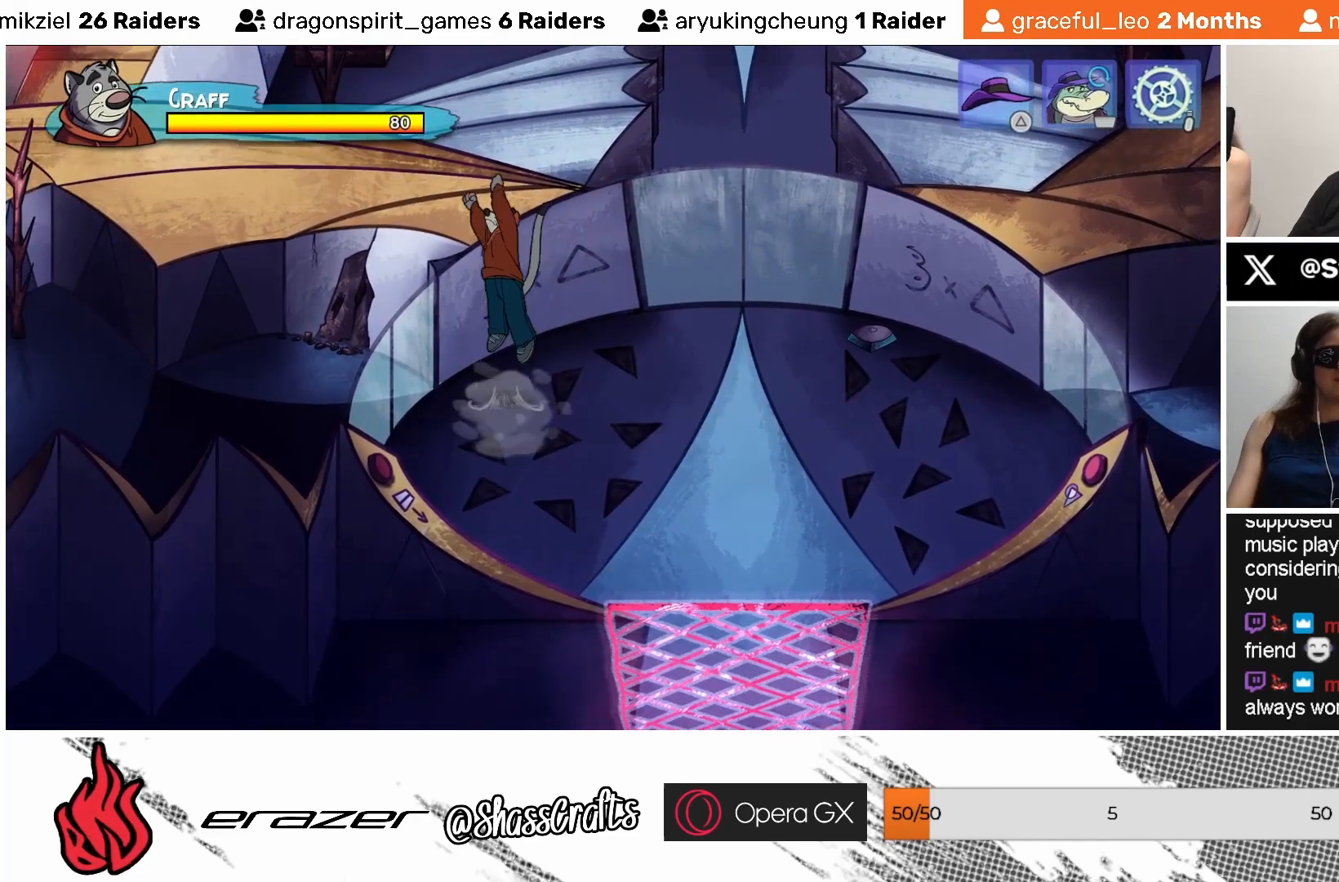
{"buttons": ["CROSS", "DPAD_UP"], "left_stick": "center", "events": []}
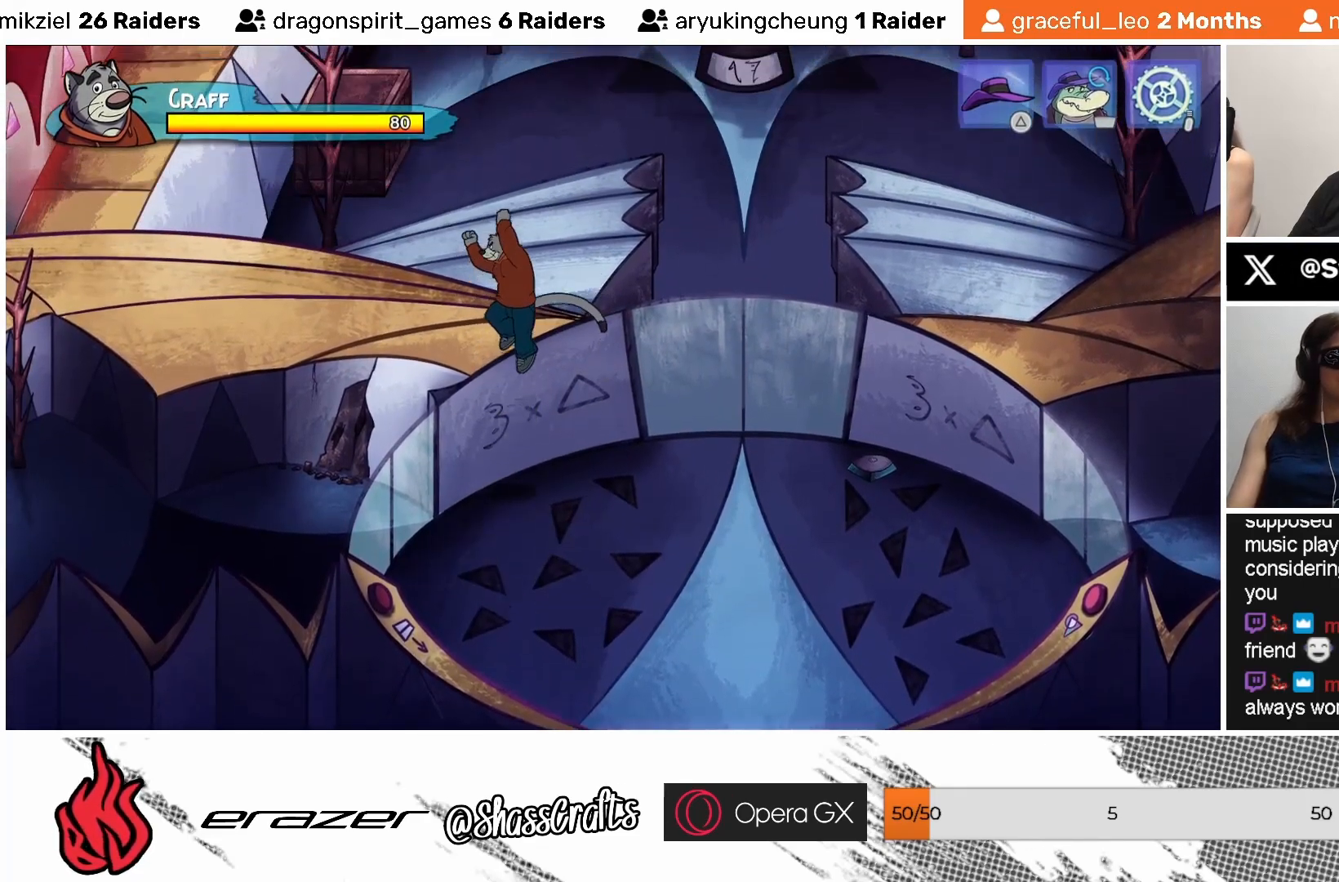
{"buttons": [], "left_stick": "center", "events": [[83, "CROSS", "up"], [83, "DPAD_UP", "up"]]}